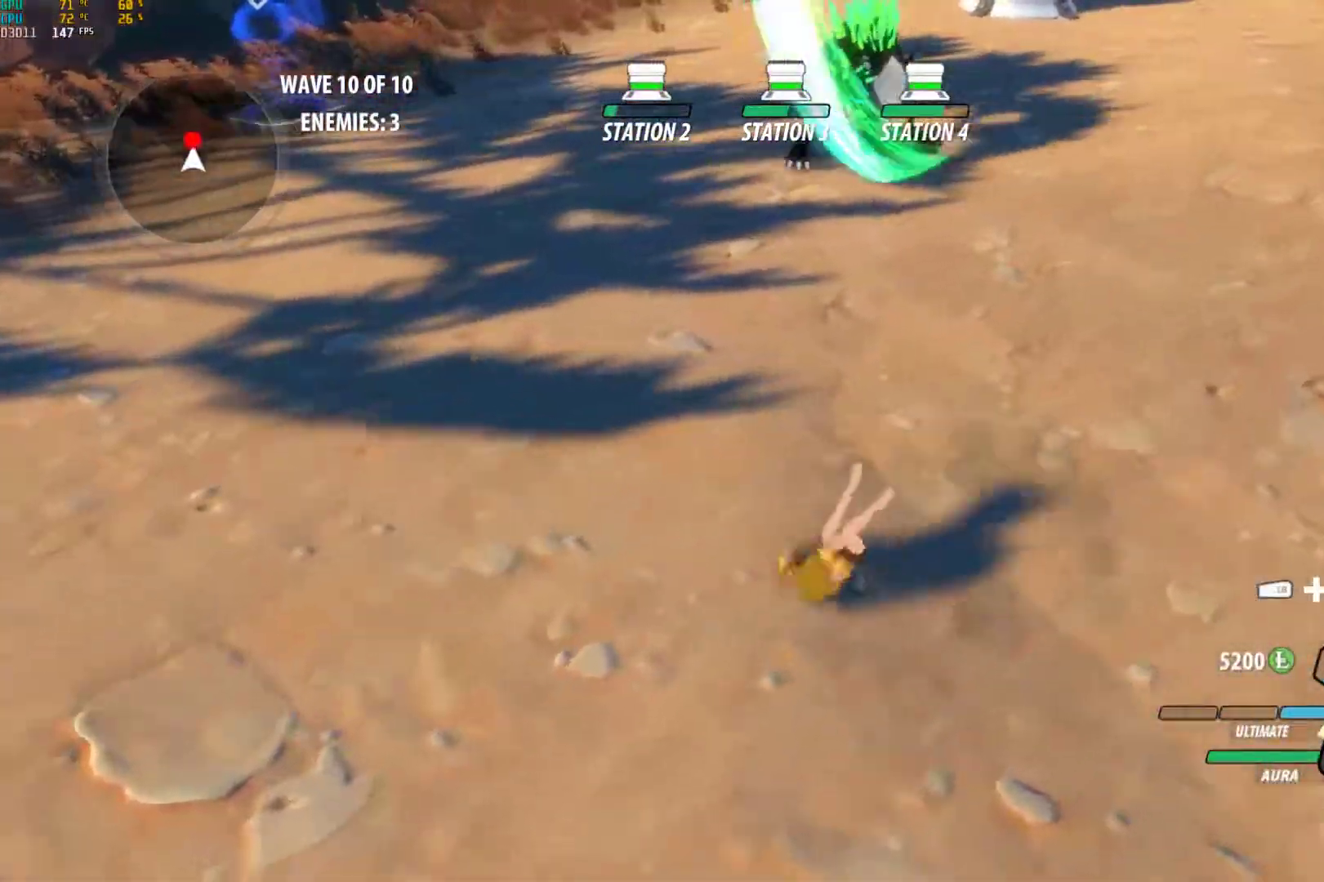
Gameplay with a controller (Xbox layout); each line is a JSON object with the inputs held at the frame after it. "events" lists button and stick changes between this image and that frame as [ms after this image, input, new state], when the widget could be followed in between. Not read: R3.
{"buttons": ["B", "R2"], "left_stick": "up", "right_stick": "center", "events": [[333, "A", "down"], [350, "R2", "down"], [467, "A", "up"], [467, "B", "down"]]}
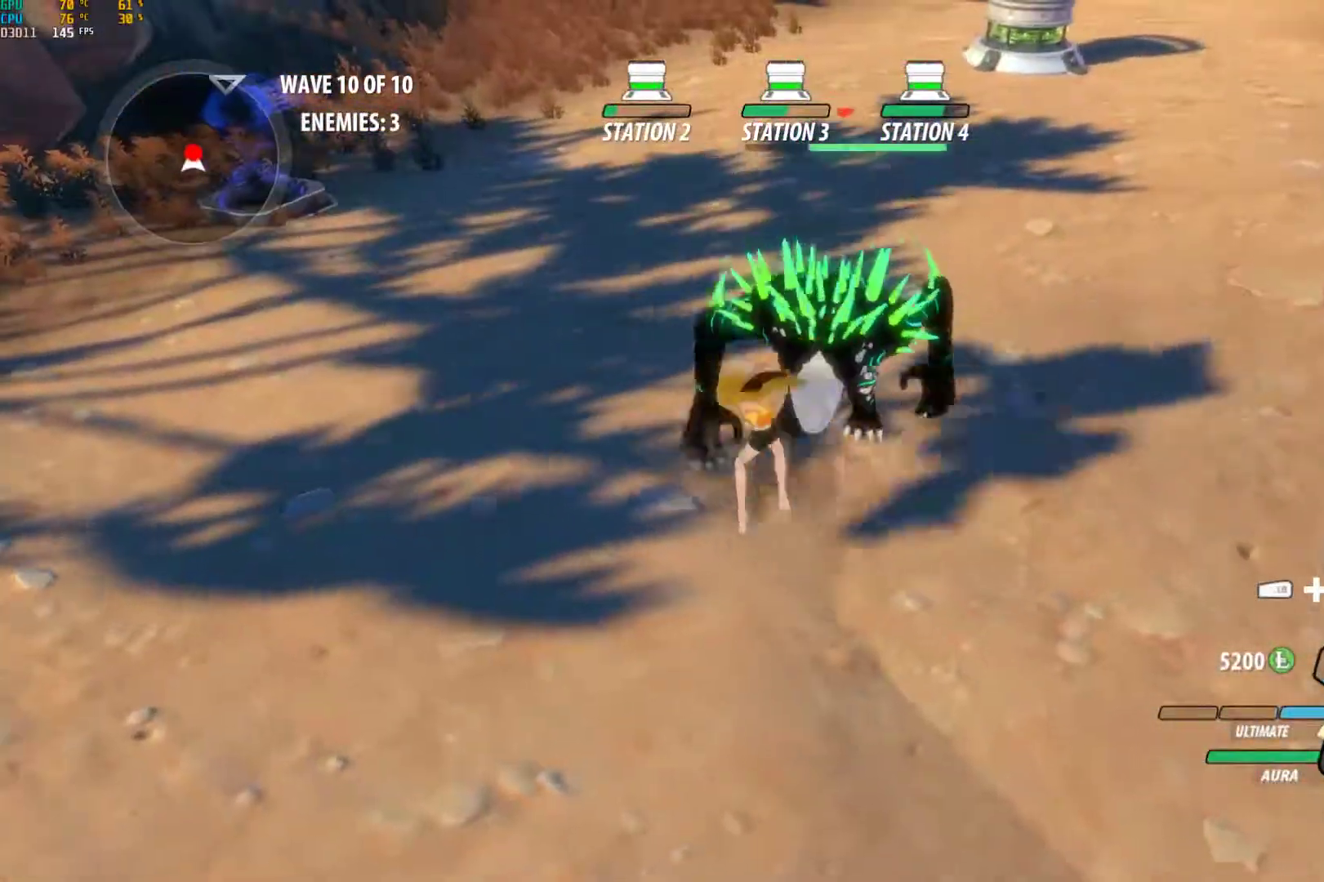
{"buttons": [], "left_stick": "center", "right_stick": "center", "events": [[50, "B", "up"], [50, "R2", "up"], [150, "Y", "down"], [250, "left_stick", "center"], [383, "Y", "up"]]}
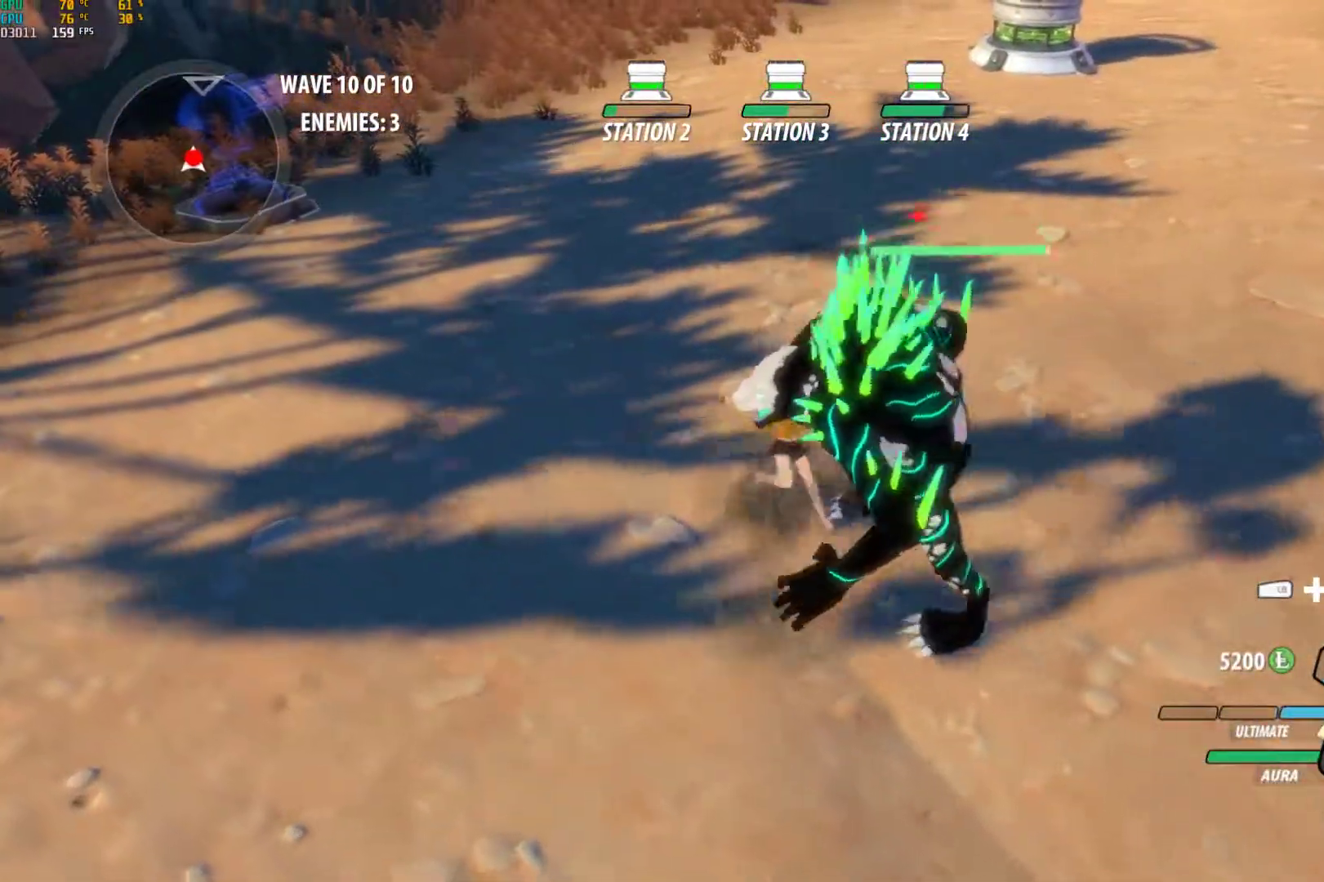
{"buttons": [], "left_stick": "center", "right_stick": "center", "events": [[133, "right_stick", "right"], [317, "right_stick", "center"]]}
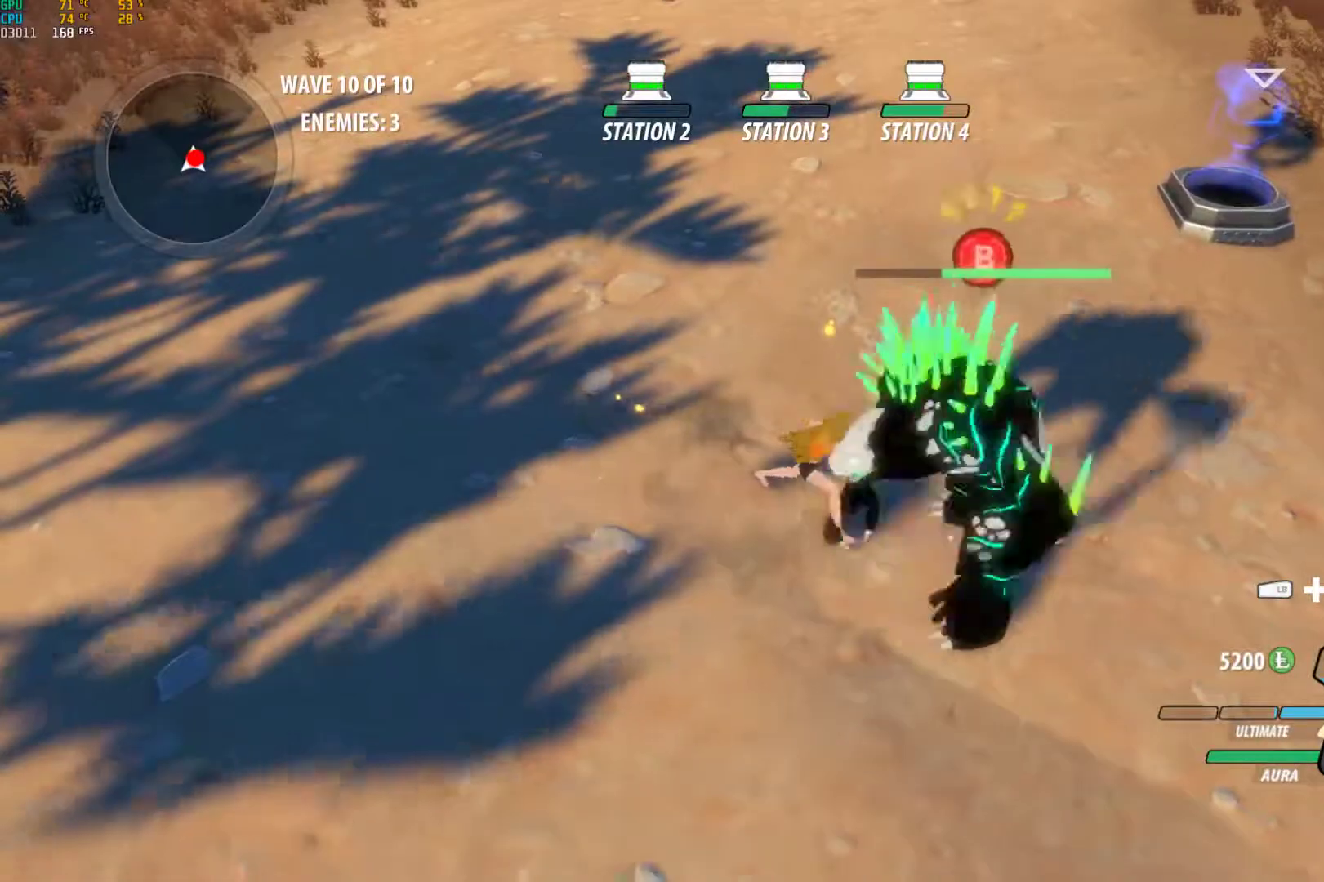
{"buttons": ["L2"], "left_stick": "center", "right_stick": "center", "events": [[33, "left_stick", "right"], [50, "A", "down"], [67, "R2", "down"], [217, "A", "up"], [217, "B", "down"], [300, "R2", "up"], [317, "left_stick", "center"], [333, "B", "up"], [417, "L2", "down"]]}
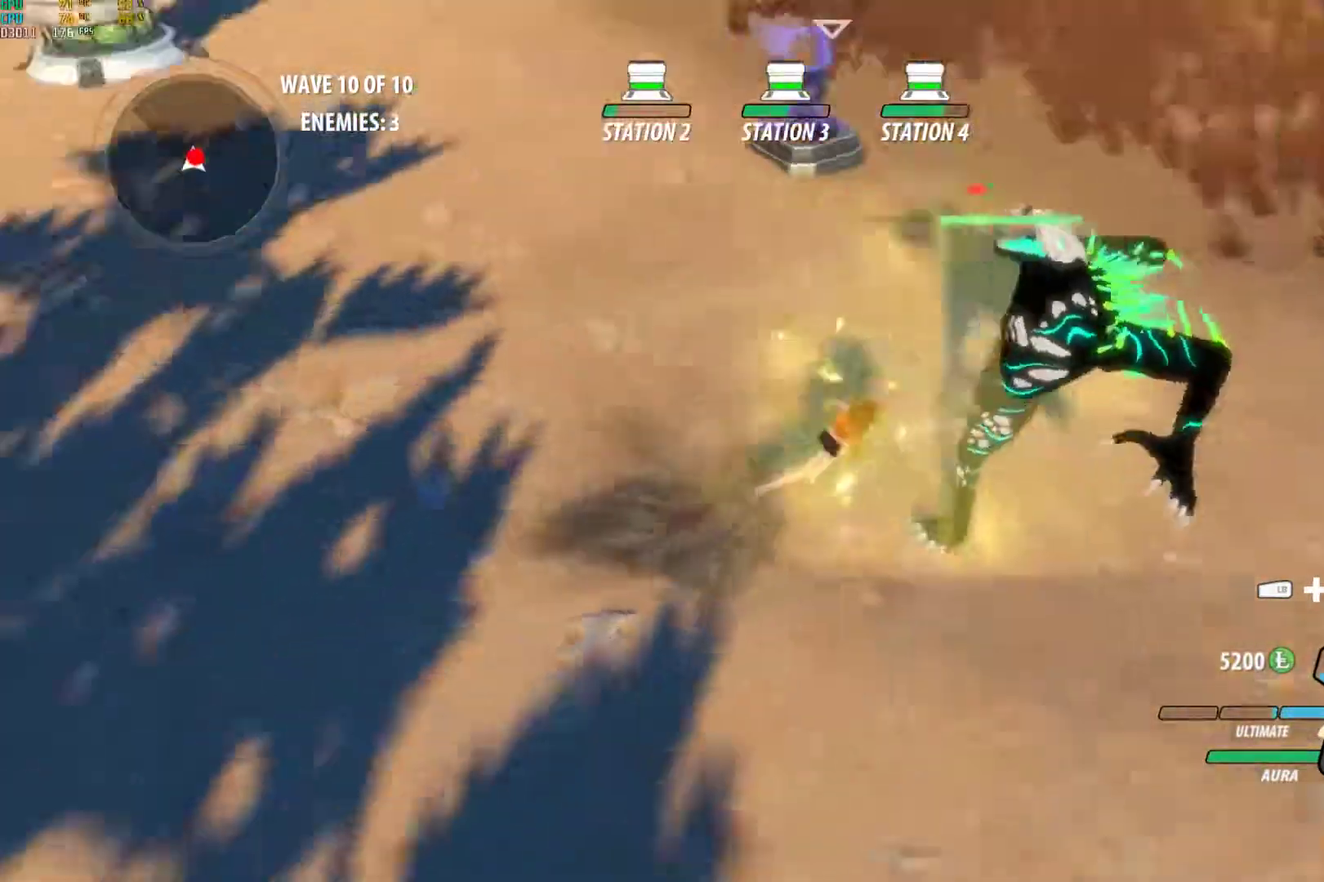
{"buttons": ["Y"], "left_stick": "center", "right_stick": "center", "events": [[33, "L2", "up"], [250, "Y", "down"]]}
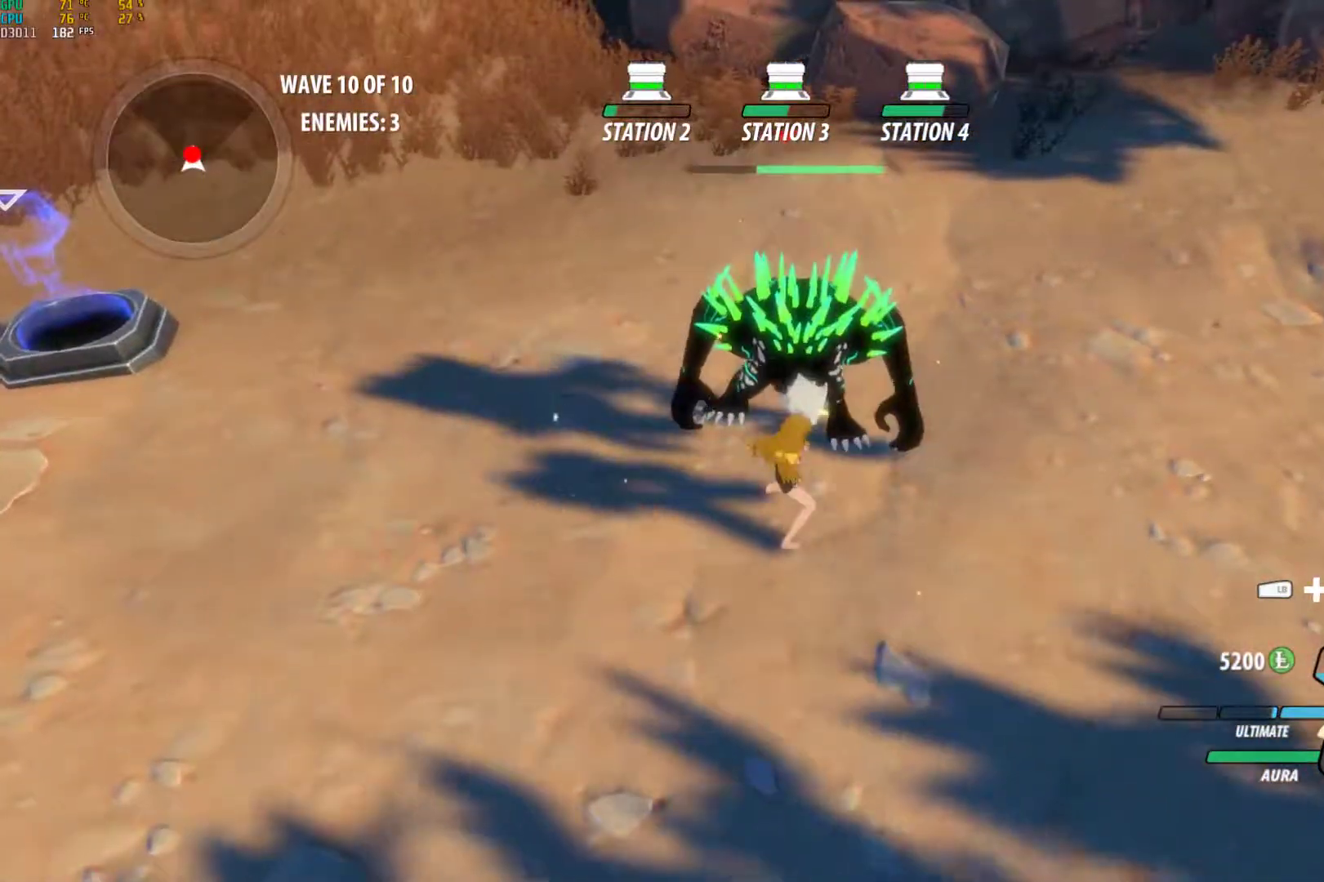
{"buttons": [], "left_stick": "up-right", "right_stick": "left", "events": [[183, "left_stick", "up"], [317, "Y", "up"], [383, "right_stick", "left"], [417, "left_stick", "up-right"]]}
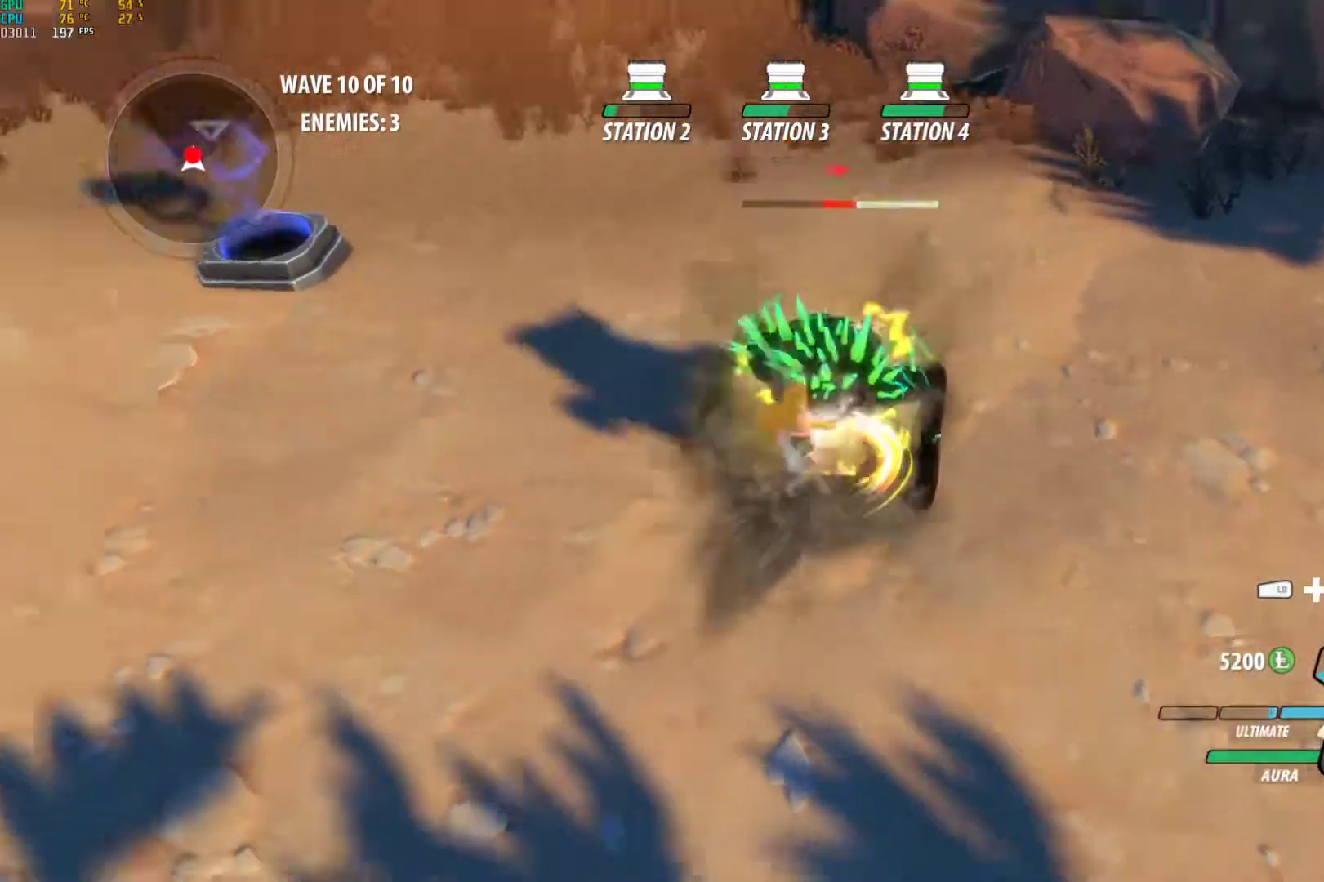
{"buttons": ["Y"], "left_stick": "up-right", "right_stick": "center", "events": [[183, "right_stick", "center"], [383, "Y", "down"]]}
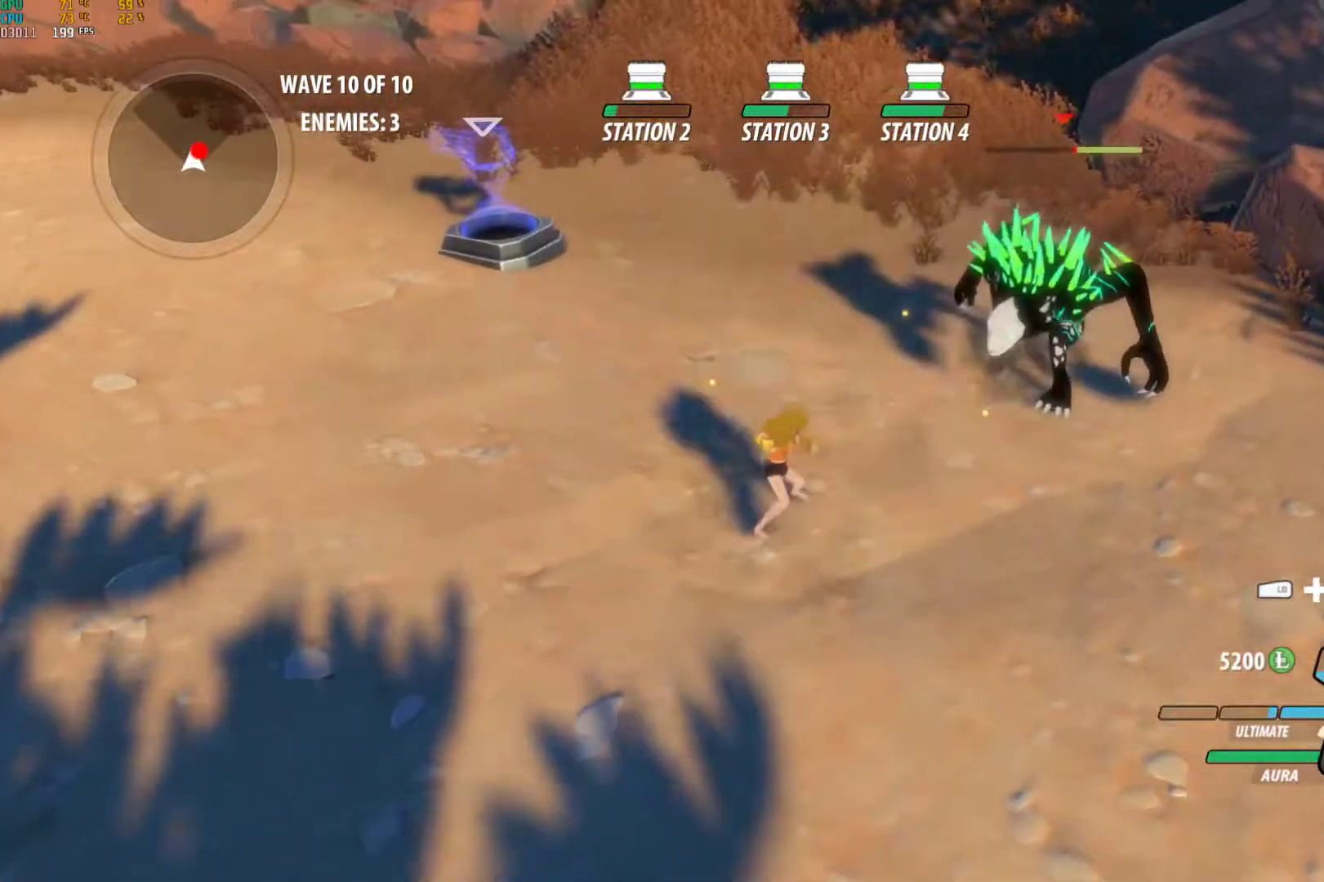
{"buttons": [], "left_stick": "up-right", "right_stick": "center", "events": [[50, "left_stick", "center"], [450, "Y", "up"], [467, "left_stick", "up-right"]]}
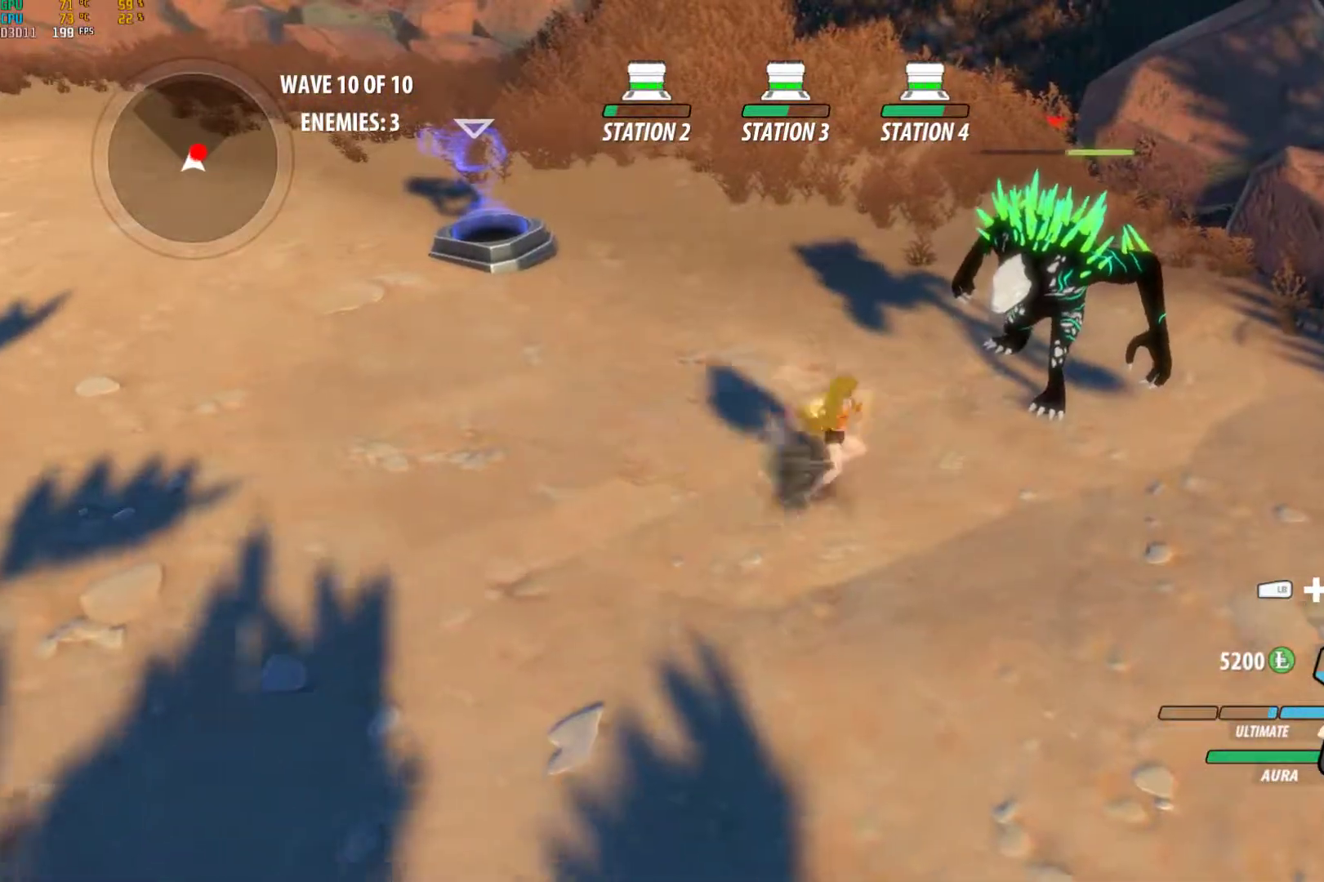
{"buttons": [], "left_stick": "up-right", "right_stick": "center", "events": []}
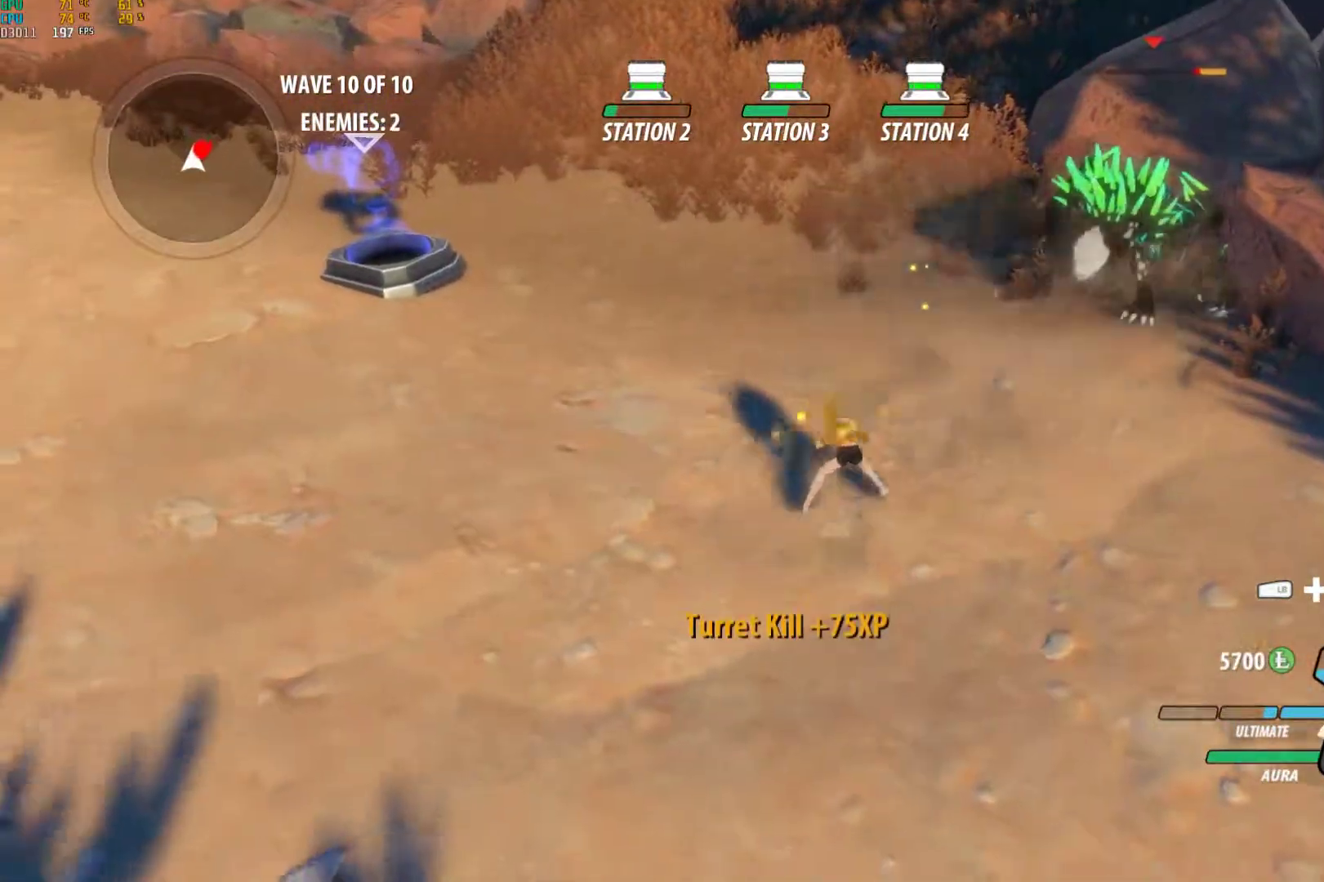
{"buttons": ["Y"], "left_stick": "center", "right_stick": "center", "events": [[67, "Y", "down"], [200, "left_stick", "center"]]}
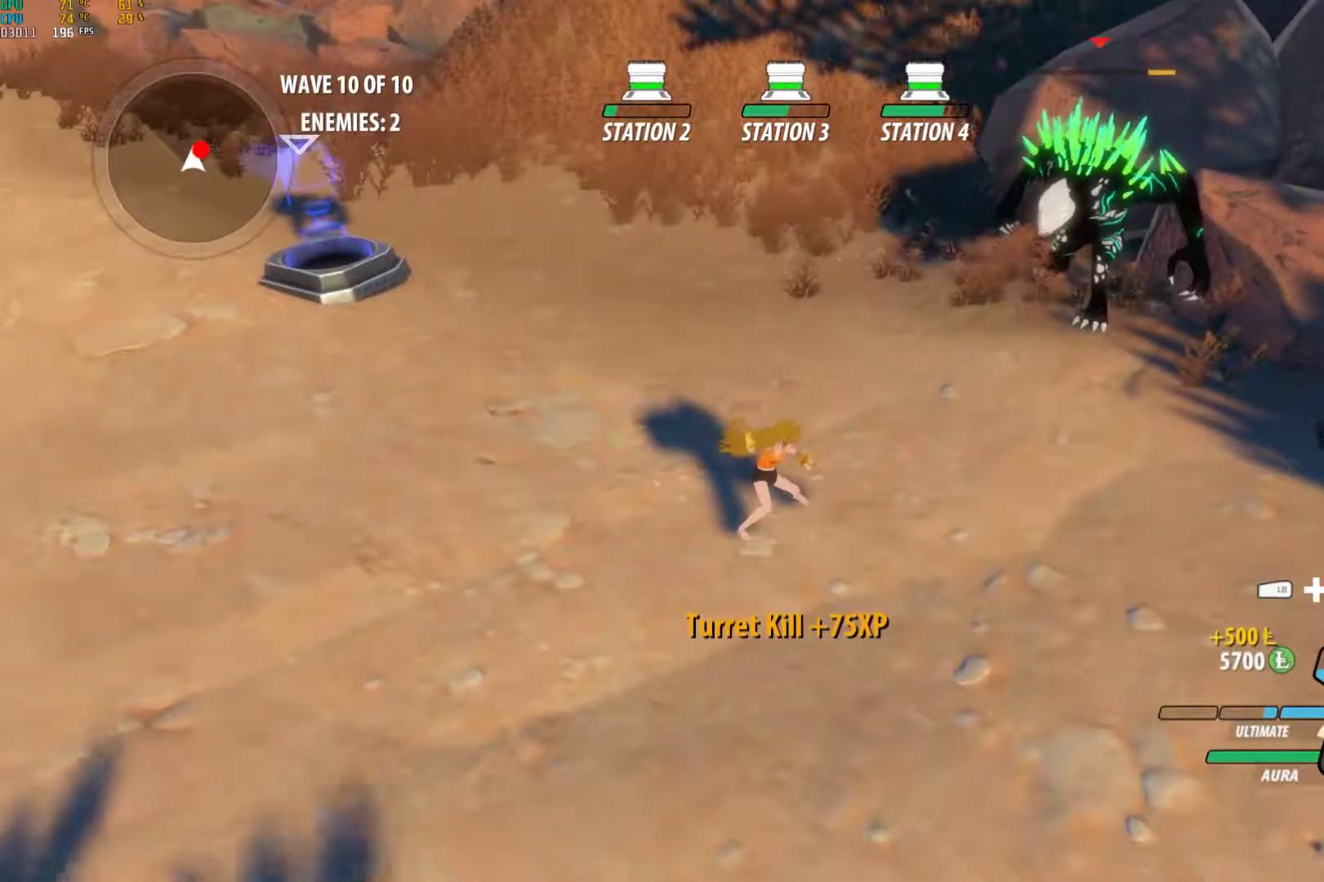
{"buttons": [], "left_stick": "center", "right_stick": "left", "events": [[117, "Y", "up"], [283, "right_stick", "left"]]}
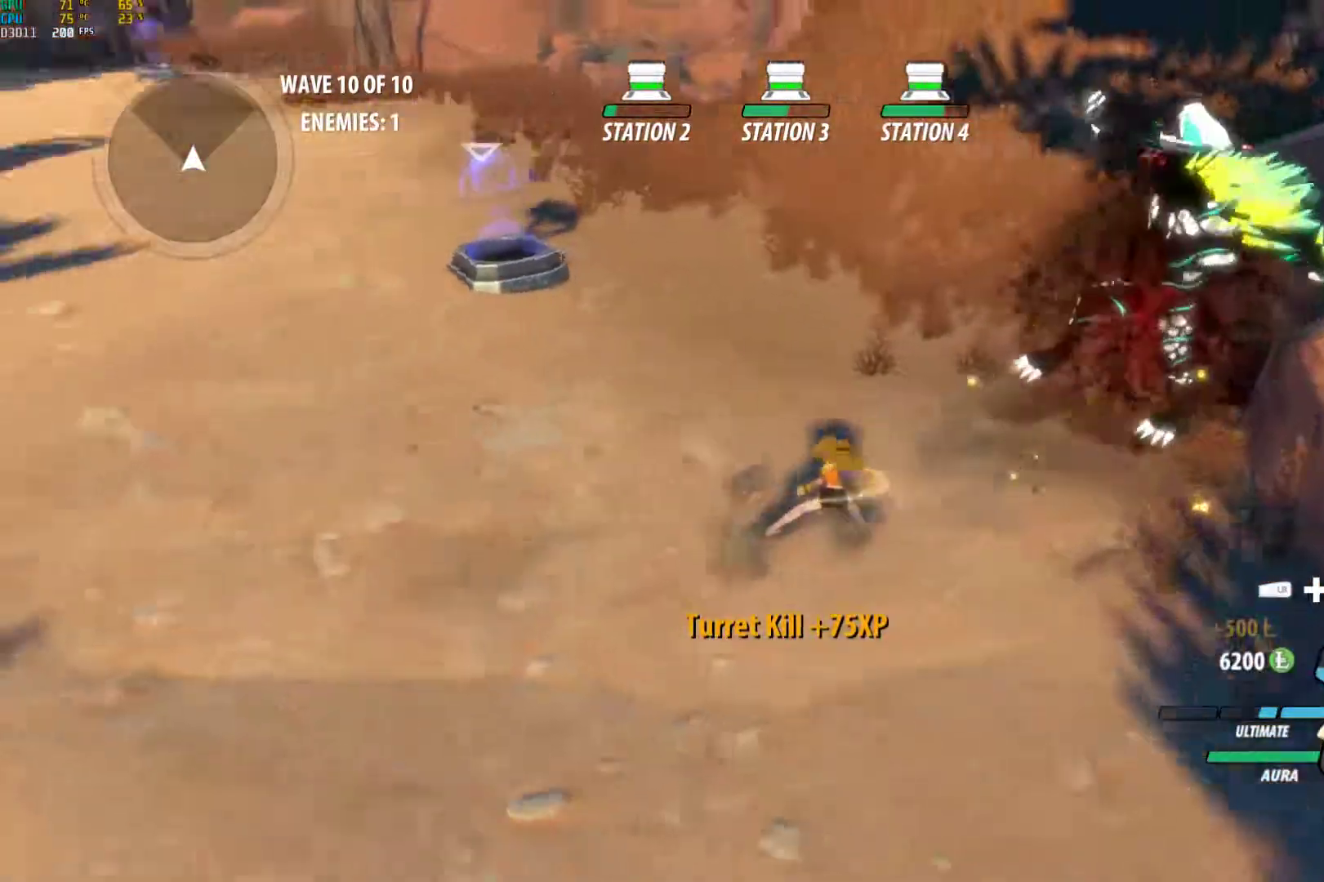
{"buttons": ["A", "L1"], "left_stick": "up", "right_stick": "center"}
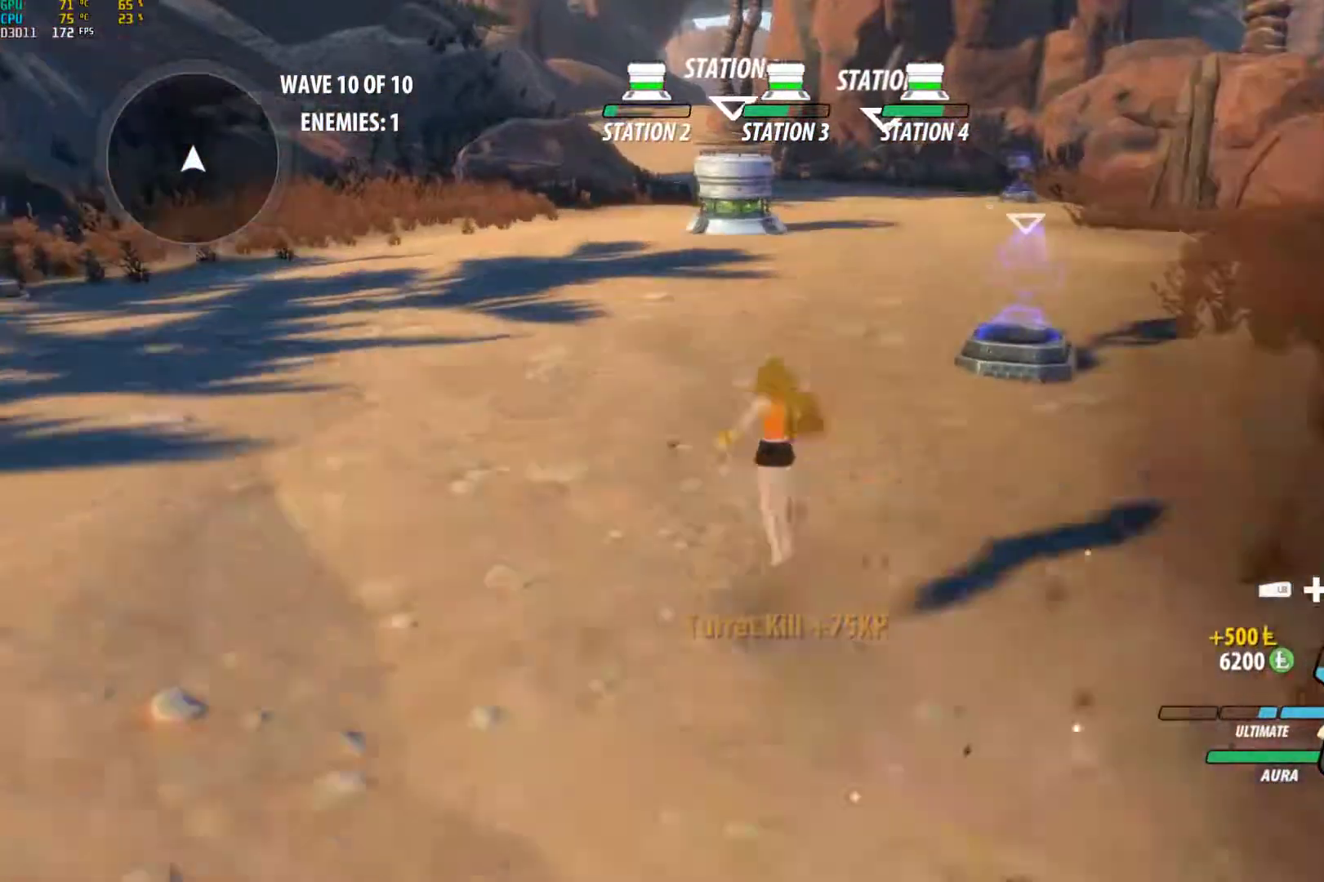
{"buttons": ["A", "L1"], "left_stick": "up", "right_stick": "center", "events": [[17, "X", "down"], [100, "X", "up"], [117, "A", "up"], [117, "B", "down"], [150, "L1", "up"], [200, "B", "up"], [233, "A", "down"], [250, "L1", "down"], [283, "X", "down"], [367, "A", "up"], [367, "B", "down"], [367, "X", "up"], [400, "L1", "up"], [450, "B", "up"], [483, "A", "down"], [500, "L1", "down"]]}
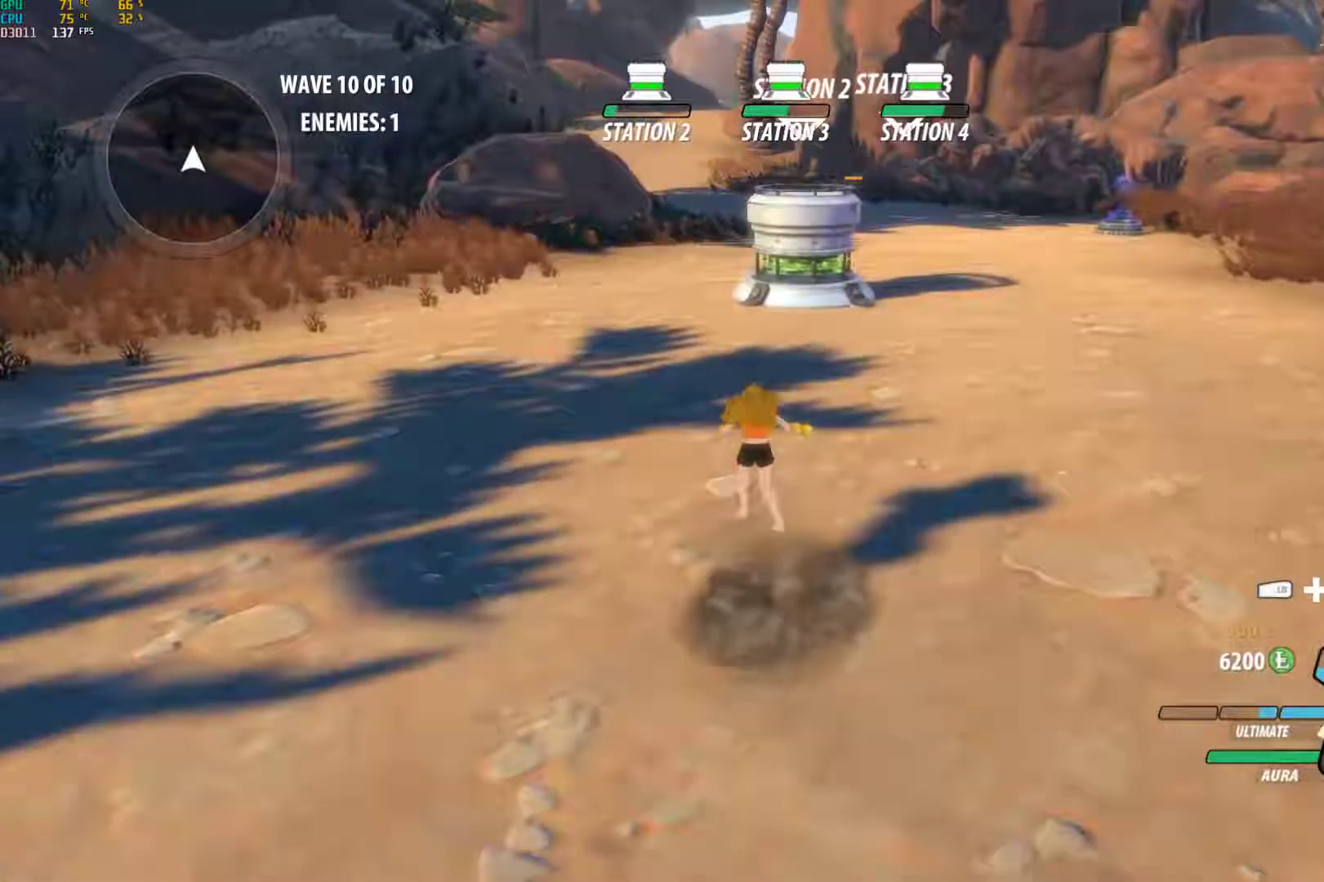
{"buttons": ["A", "L1"], "left_stick": "up", "right_stick": "center", "events": [[17, "X", "down"], [100, "A", "up"], [100, "B", "down"], [100, "X", "up"], [150, "L1", "up"], [183, "B", "up"], [233, "A", "down"], [250, "L1", "down"], [267, "X", "down"], [333, "X", "up"], [350, "A", "up"], [350, "B", "down"], [417, "L1", "up"], [433, "B", "up"], [467, "A", "down"], [500, "L1", "down"]]}
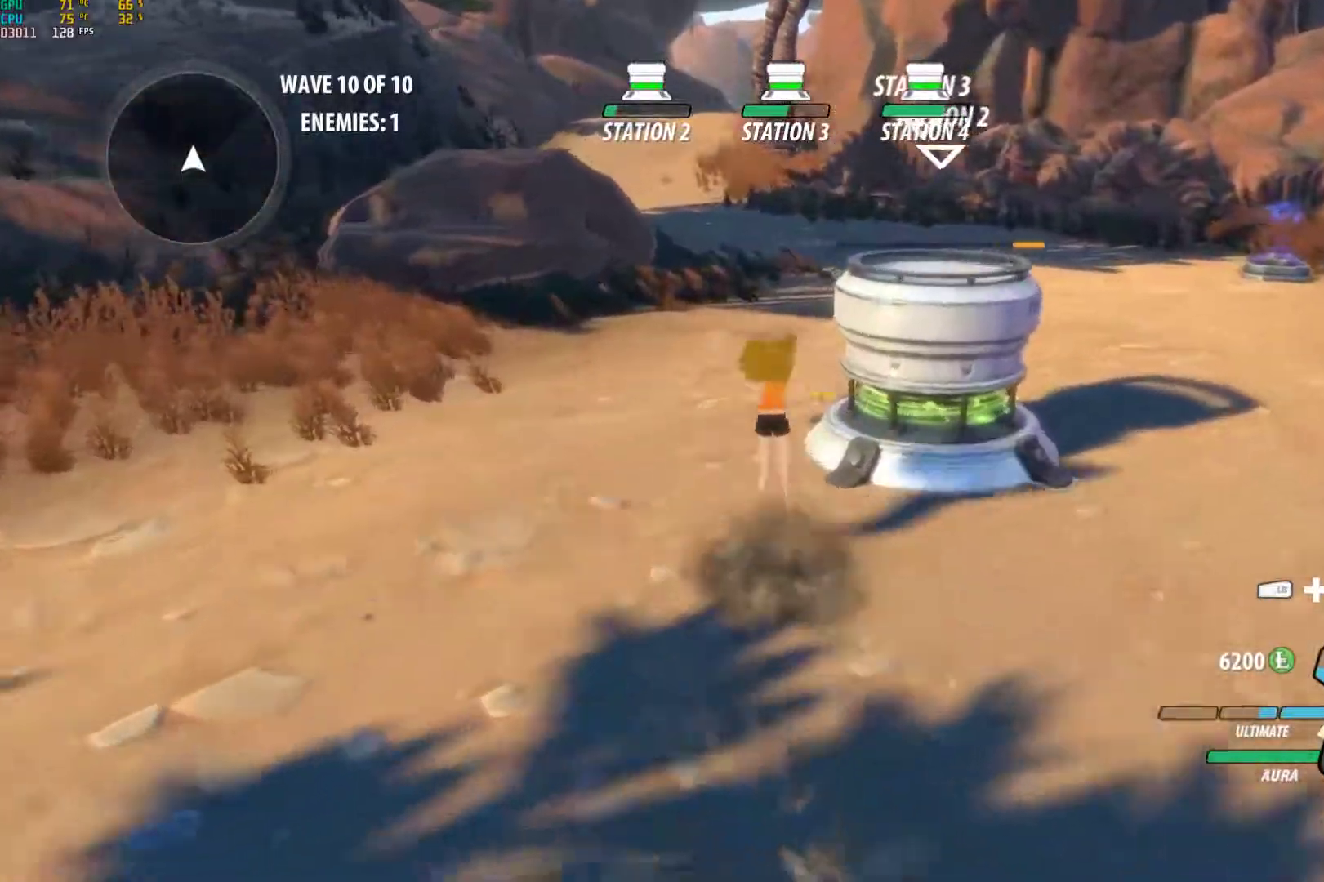
{"buttons": ["A"], "left_stick": "up", "right_stick": "center", "events": [[17, "X", "down"], [83, "A", "up"], [83, "B", "down"], [83, "X", "up"], [150, "L1", "up"], [167, "B", "up"], [217, "A", "down"], [250, "L1", "down"], [267, "X", "down"], [317, "A", "up"], [333, "X", "up"], [350, "B", "down"], [417, "L1", "up"], [433, "B", "up"], [483, "A", "down"]]}
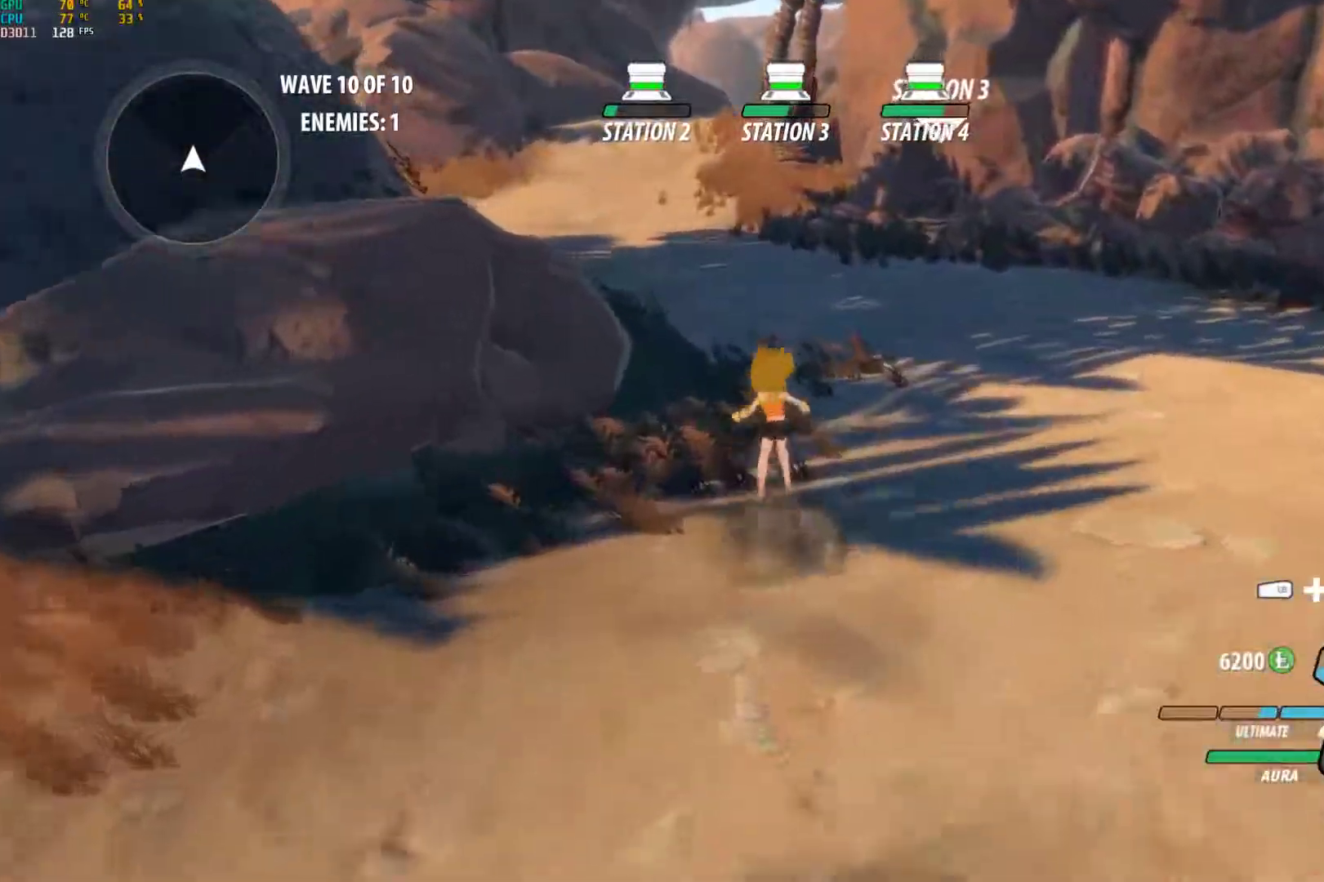
{"buttons": ["A", "L1"], "left_stick": "up", "right_stick": "center", "events": [[17, "L1", "down"], [17, "X", "down"], [83, "A", "up"], [100, "B", "down"], [100, "X", "up"], [150, "L1", "up"], [183, "B", "up"], [217, "A", "down"], [250, "L1", "down"], [283, "X", "down"], [333, "A", "up"], [333, "B", "down"], [333, "X", "up"], [417, "L1", "up"], [433, "B", "up"], [483, "A", "down"], [500, "L1", "down"]]}
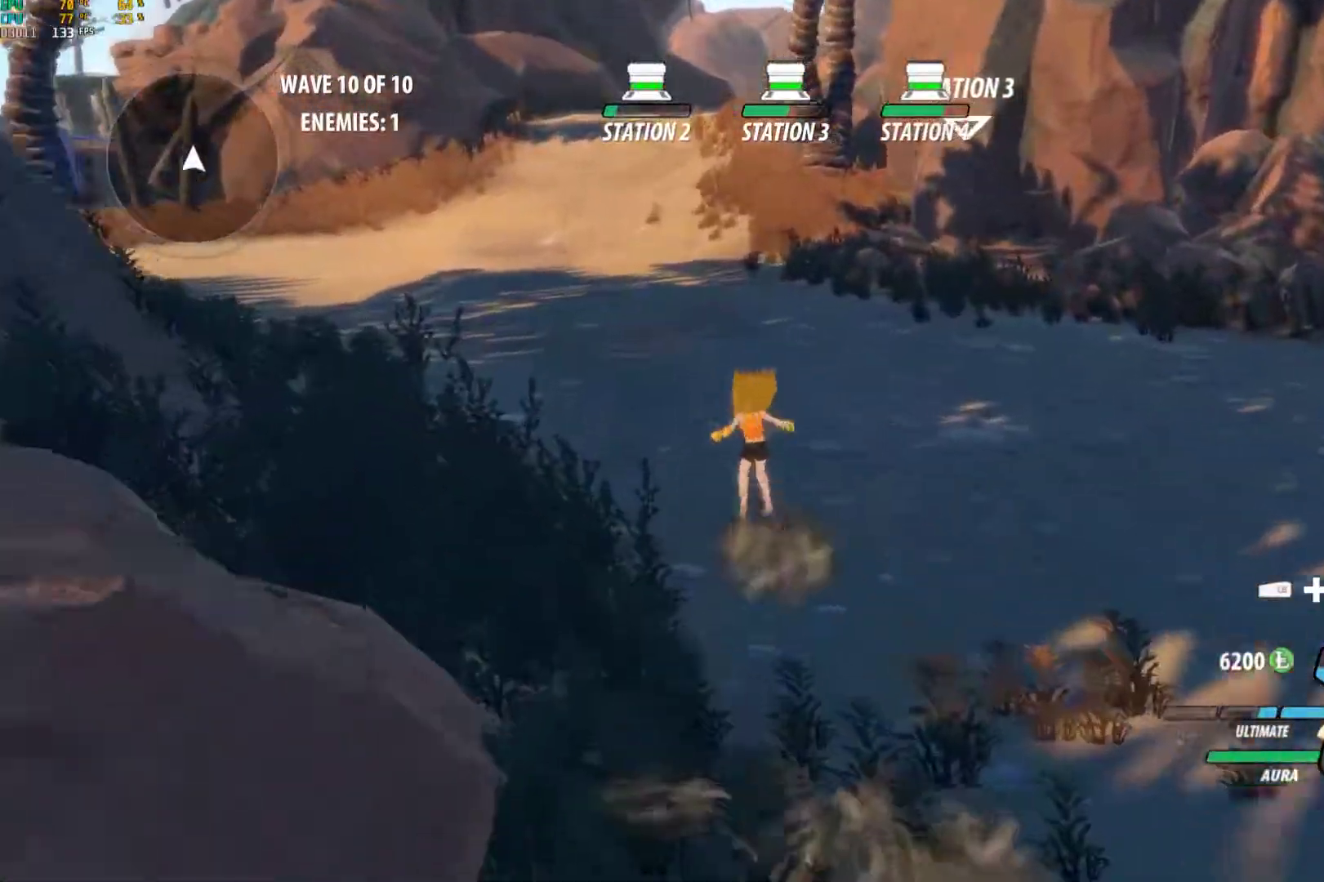
{"buttons": ["A", "X", "L1"], "left_stick": "up", "right_stick": "center", "events": [[17, "X", "down"], [83, "A", "up"], [83, "X", "up"], [100, "B", "down"], [150, "L1", "up"], [167, "B", "up"], [233, "A", "down"], [250, "L1", "down"], [267, "X", "down"], [333, "A", "up"], [333, "X", "up"], [350, "B", "down"], [400, "L1", "up"], [417, "B", "up"], [467, "A", "down"], [500, "L1", "down"], [500, "X", "down"]]}
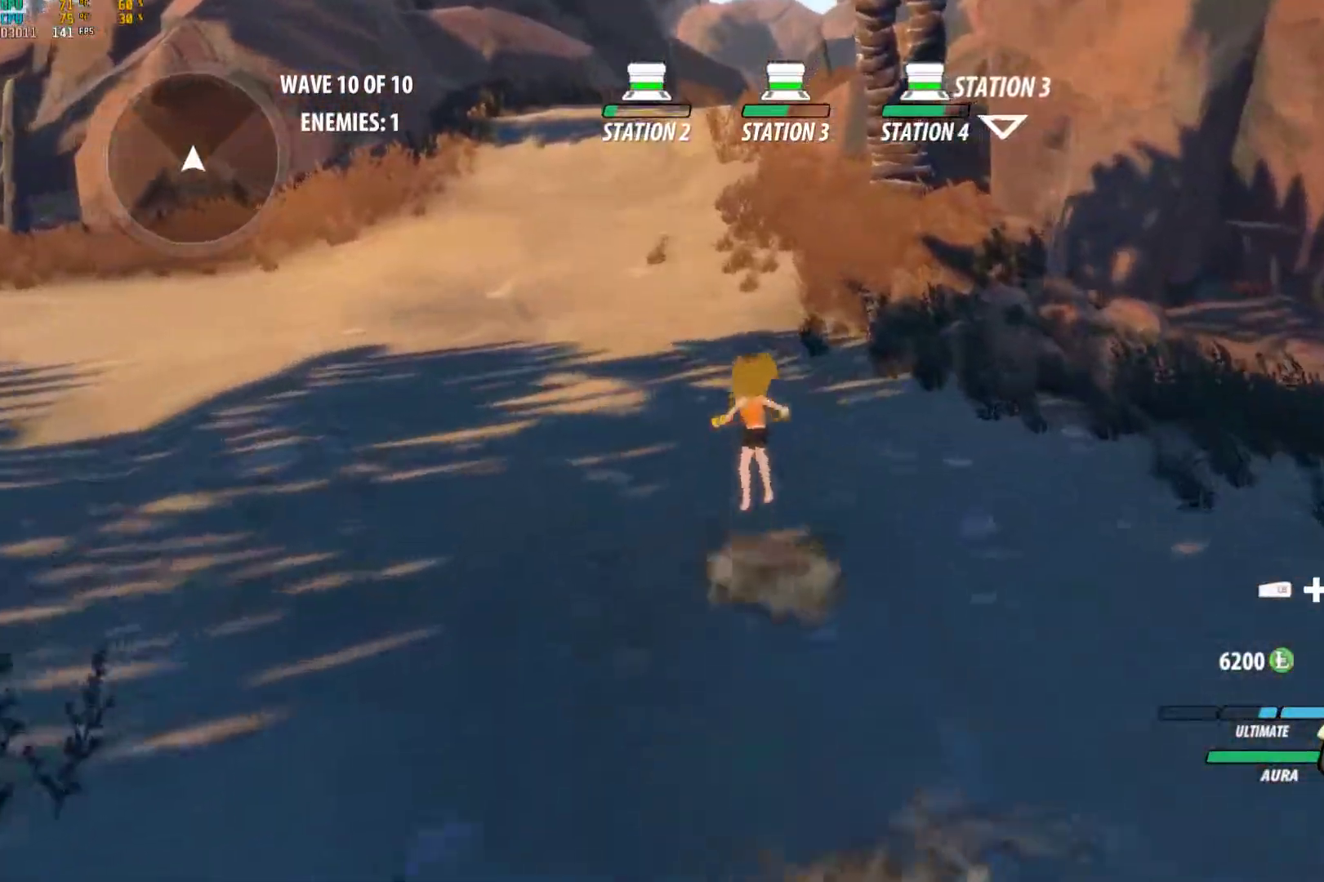
{"buttons": ["A", "X", "L1"], "left_stick": "up", "right_stick": "center", "events": [[67, "A", "up"], [83, "B", "down"], [83, "X", "up"], [150, "L1", "up"], [167, "B", "up"], [217, "A", "down"], [250, "L1", "down"], [250, "X", "down"], [317, "A", "up"], [317, "X", "up"], [333, "B", "down"], [400, "B", "up"], [400, "L1", "up"], [467, "A", "down"], [483, "L1", "down"], [500, "X", "down"]]}
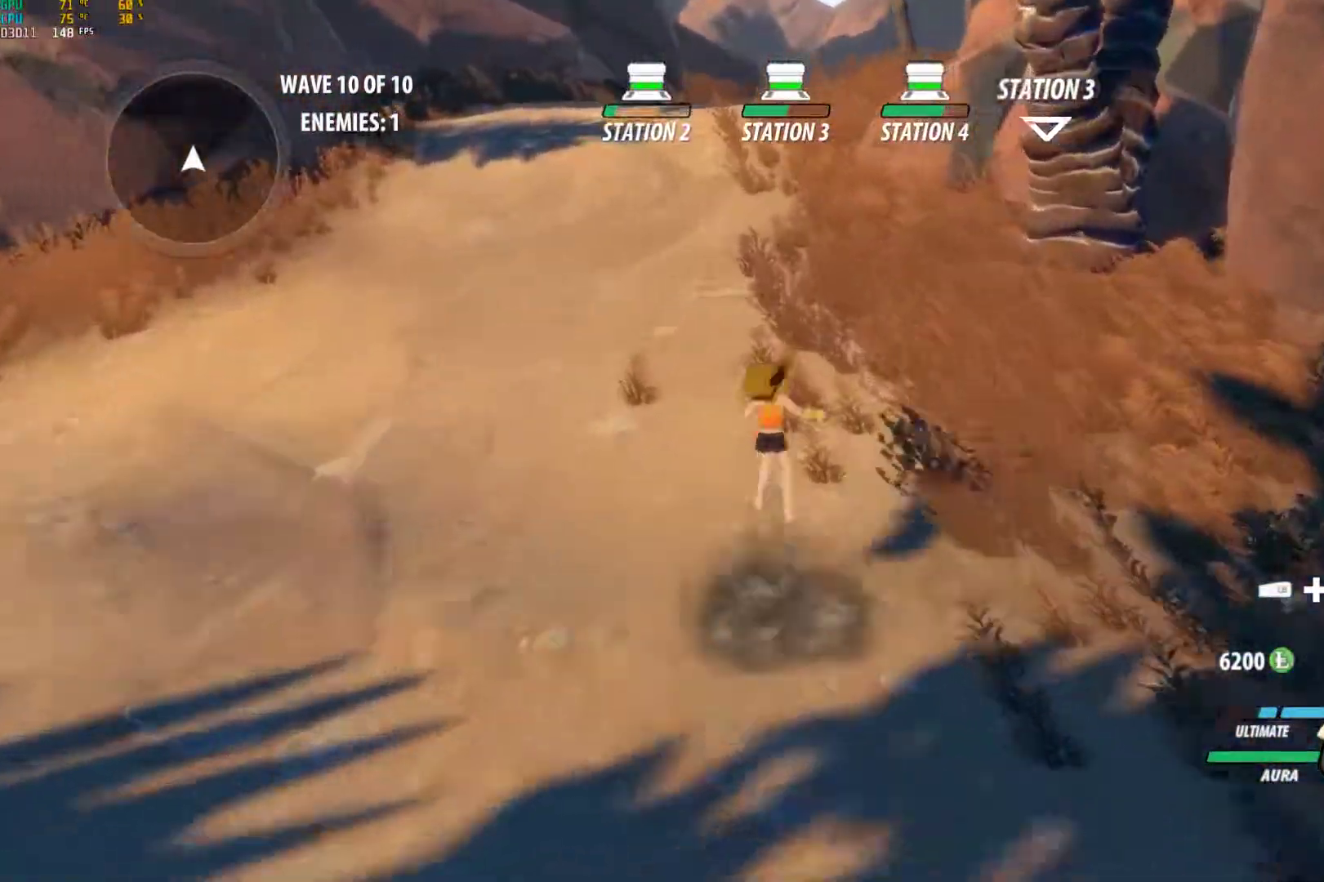
{"buttons": ["A", "X", "L1"], "left_stick": "up", "right_stick": "center", "events": [[67, "A", "up"], [67, "X", "up"], [83, "B", "down"], [133, "B", "up"], [150, "L1", "up"], [200, "A", "down"], [233, "L1", "down"], [250, "X", "down"], [300, "A", "up"], [300, "X", "up"], [317, "B", "down"], [383, "B", "up"], [383, "L1", "up"], [433, "A", "down"], [467, "L1", "down"], [483, "X", "down"]]}
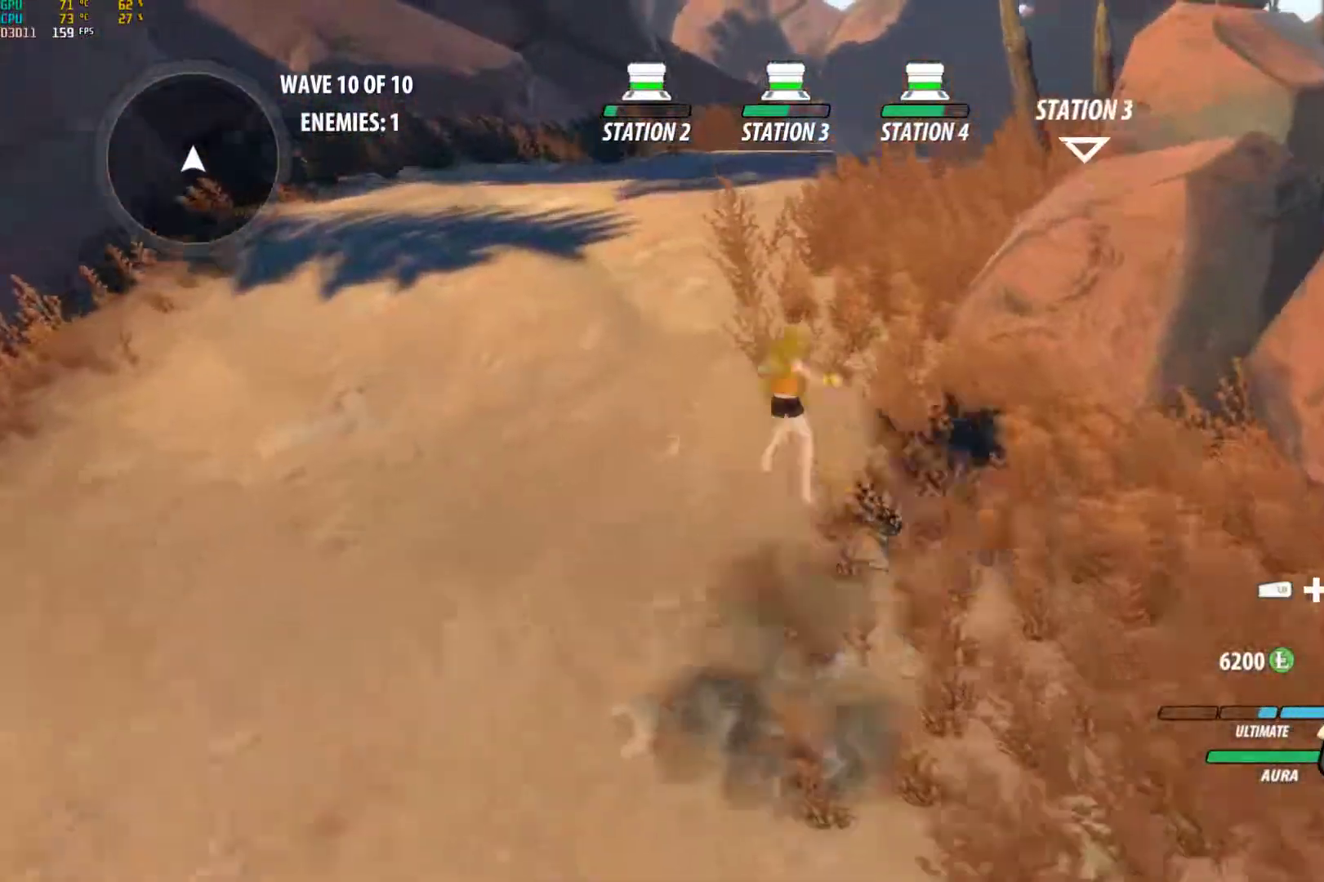
{"buttons": ["A", "X", "L1"], "left_stick": "up", "right_stick": "center", "events": [[50, "A", "up"], [50, "B", "down"], [50, "X", "up"], [117, "B", "up"], [117, "L1", "up"], [167, "A", "down"], [217, "L1", "down"], [217, "X", "down"], [267, "A", "up"], [283, "B", "down"], [283, "X", "up"], [350, "B", "up"], [350, "L1", "up"], [417, "A", "down"], [450, "L1", "down"], [467, "X", "down"]]}
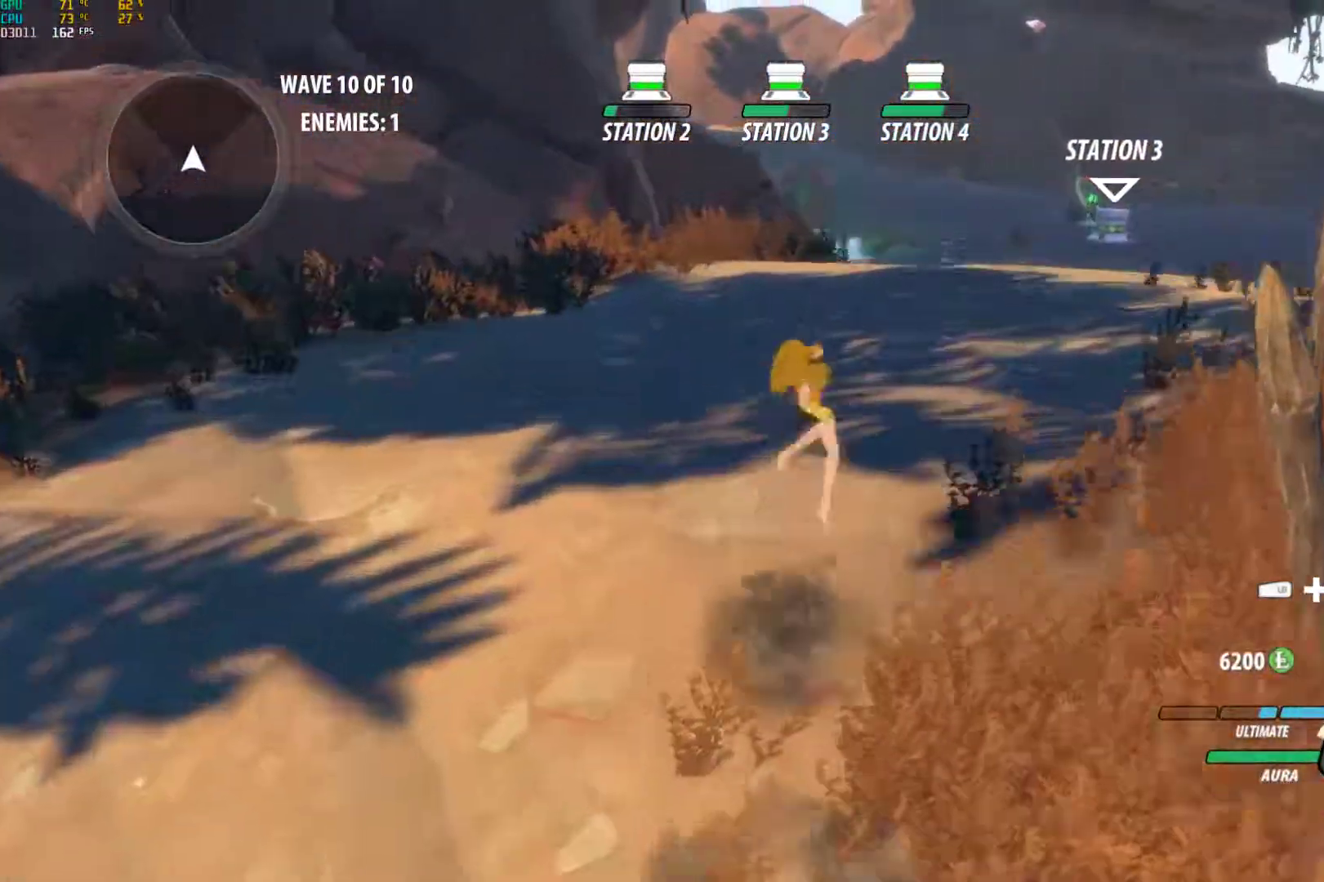
{"buttons": ["A", "X", "L1"], "left_stick": "up", "right_stick": "center", "events": [[17, "A", "up"], [17, "X", "up"], [33, "B", "down"], [100, "L1", "up"], [117, "B", "up"], [167, "A", "down"], [200, "L1", "down"], [217, "X", "down"], [267, "A", "up"], [267, "X", "up"], [283, "B", "down"], [333, "L1", "up"], [367, "B", "up"], [433, "A", "down"], [450, "L1", "down"], [467, "X", "down"]]}
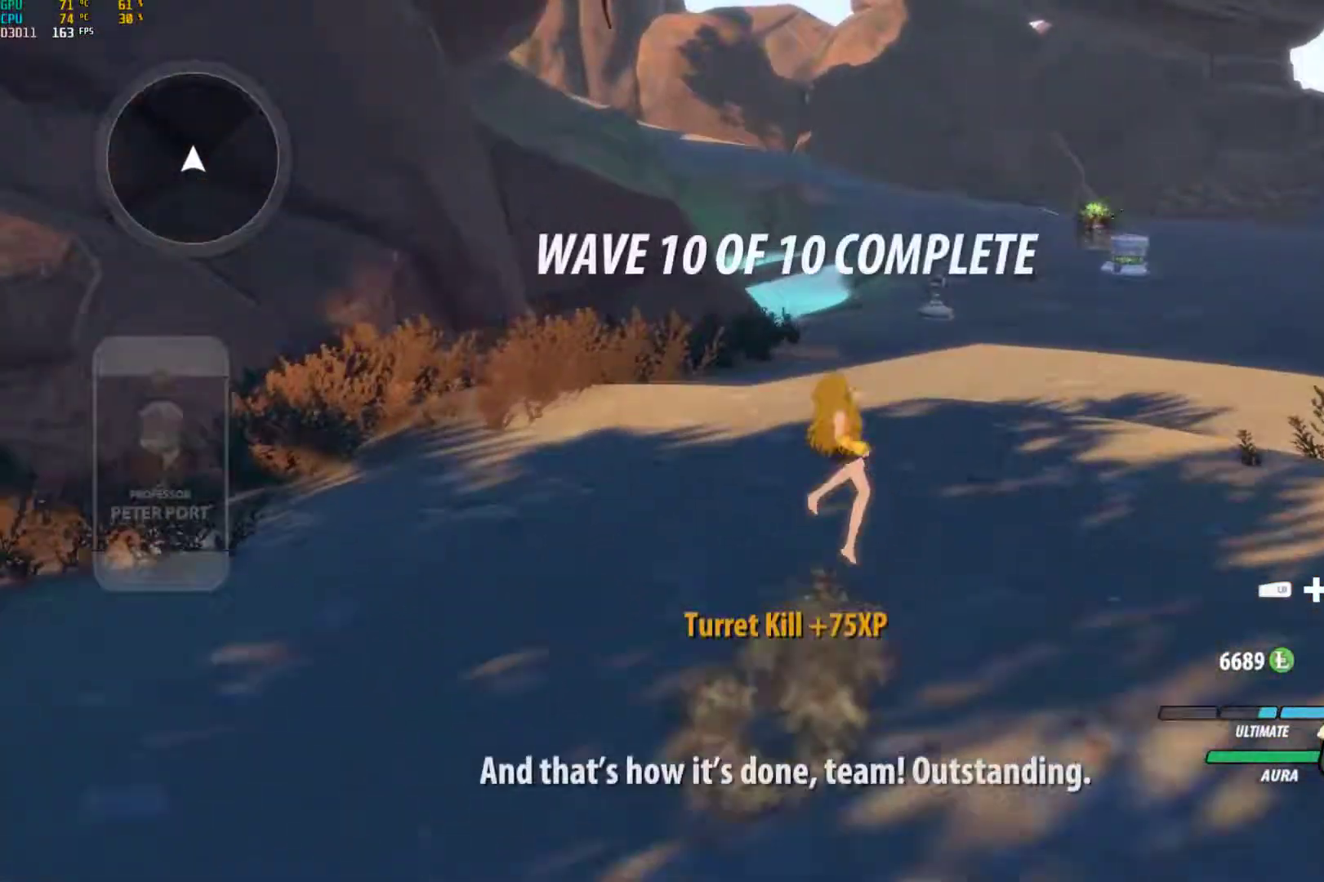
{"buttons": [], "left_stick": "up", "right_stick": "center", "events": [[17, "A", "up"], [33, "B", "down"], [33, "X", "up"], [117, "L1", "up"], [150, "B", "up"], [217, "A", "down"], [250, "L1", "down"], [250, "X", "down"], [317, "A", "up"], [333, "X", "up"], [350, "B", "down"], [417, "B", "up"], [417, "L1", "up"]]}
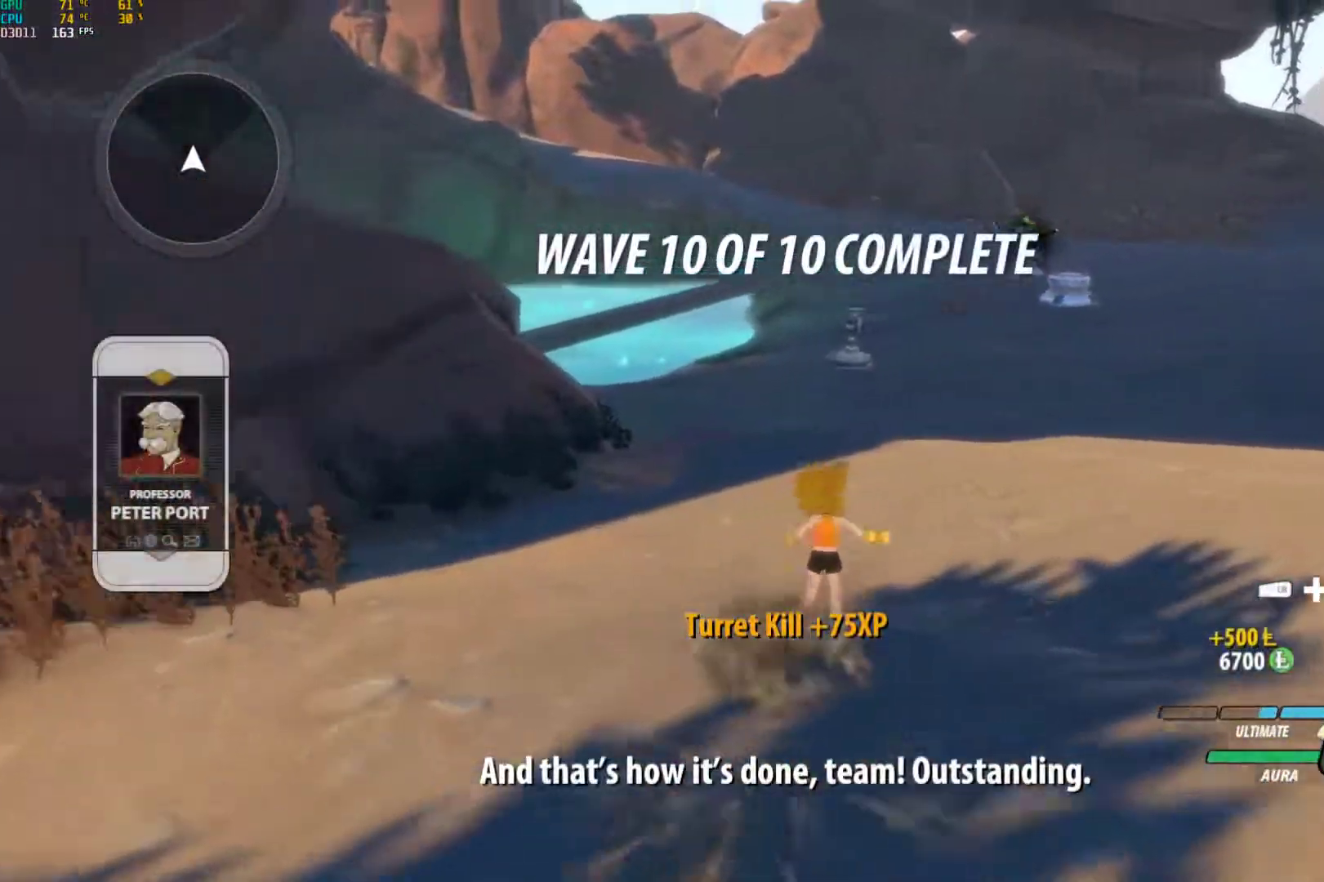
{"buttons": [], "left_stick": "center", "right_stick": "center", "events": [[17, "A", "down"], [50, "L1", "down"], [50, "X", "down"], [100, "A", "up"], [117, "B", "down"], [117, "X", "up"], [200, "L1", "up"], [250, "B", "up"], [250, "left_stick", "center"]]}
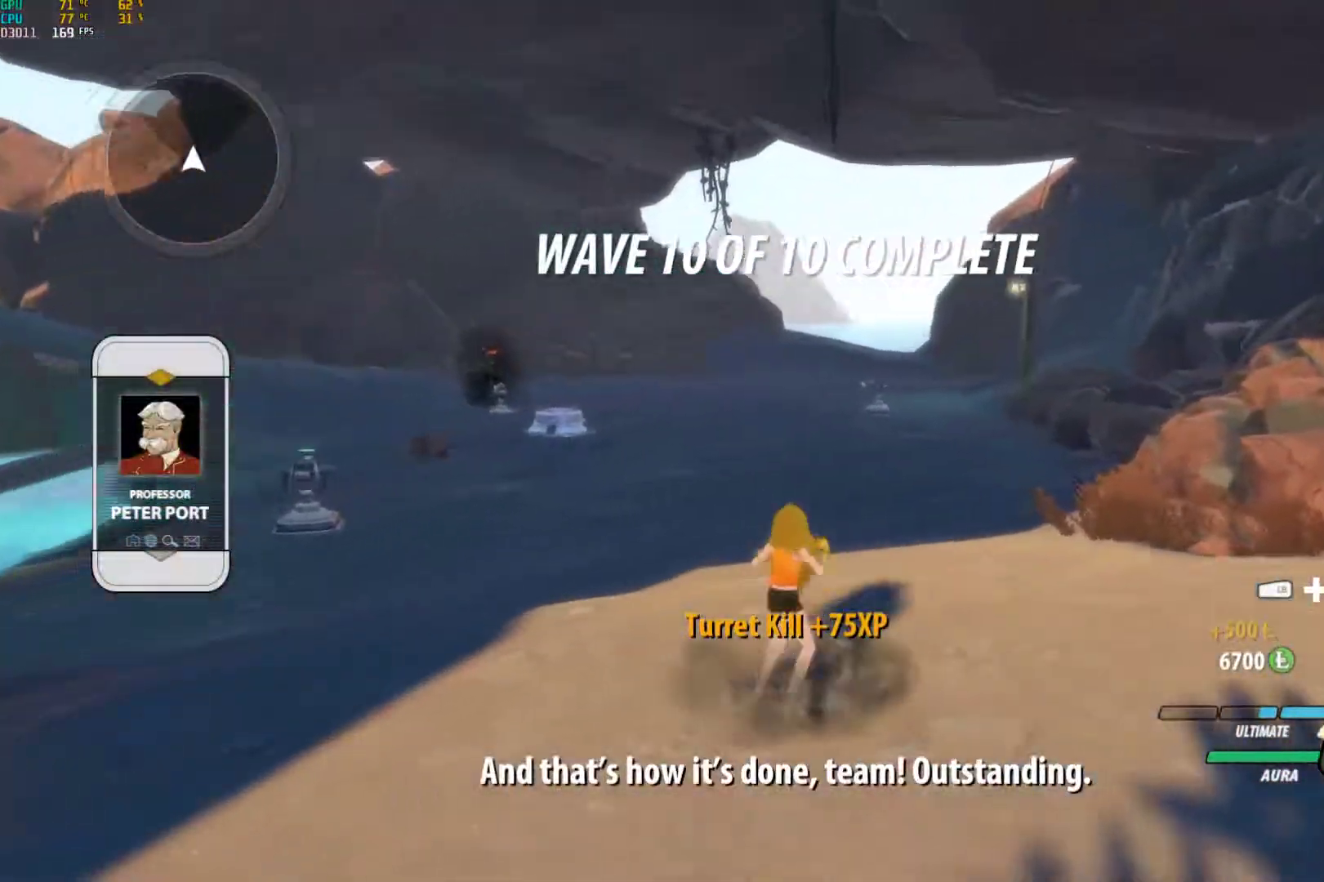
{"buttons": [], "left_stick": "center", "right_stick": "center", "events": [[100, "L1", "down"], [100, "R1", "down"], [217, "L1", "up"], [217, "R1", "up"], [250, "right_stick", "down-left"], [417, "DPAD_DOWN", "down"], [467, "right_stick", "center"], [483, "DPAD_DOWN", "up"]]}
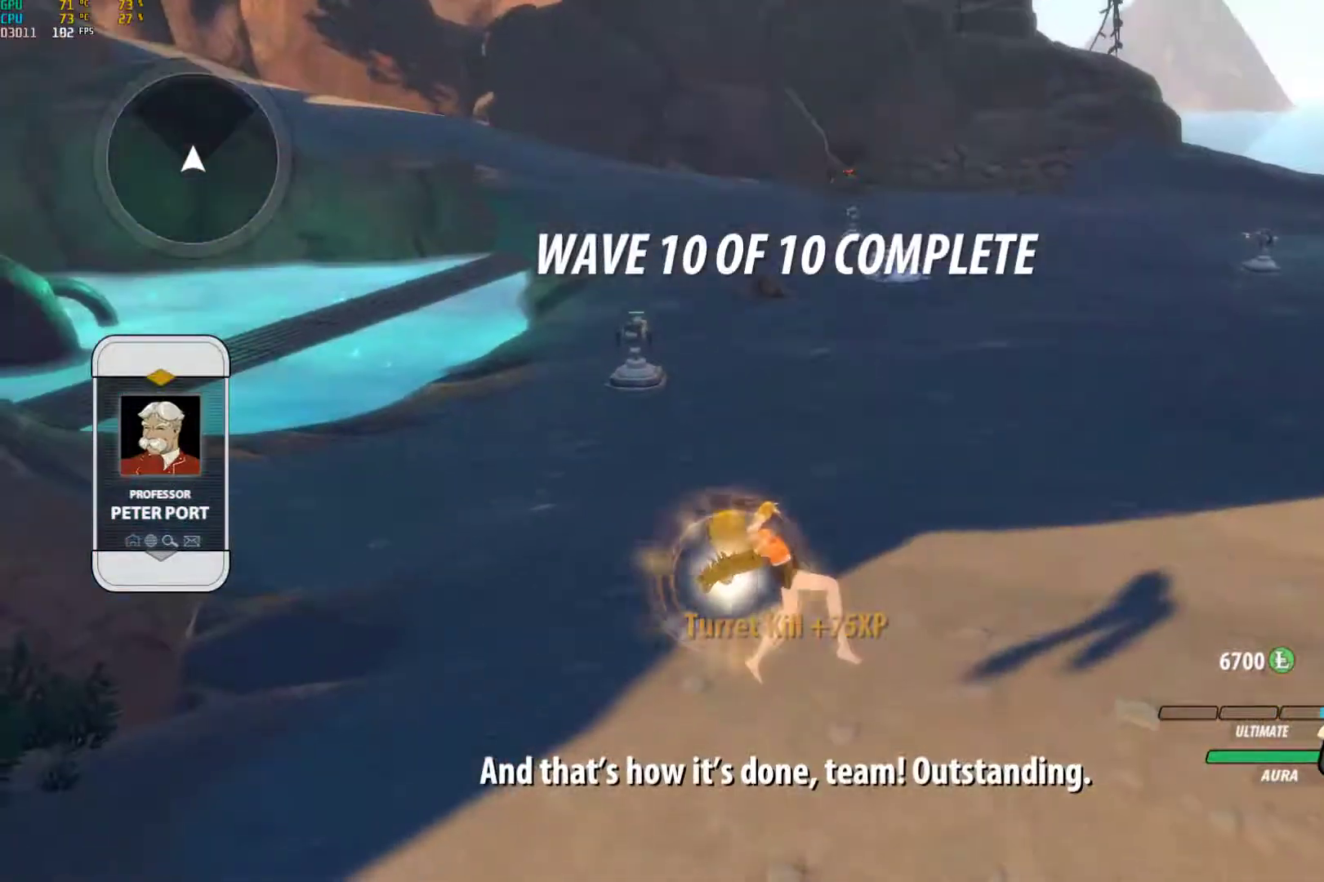
{"buttons": [], "left_stick": "center", "right_stick": "center", "events": [[317, "DPAD_UP", "down"], [467, "DPAD_UP", "up"]]}
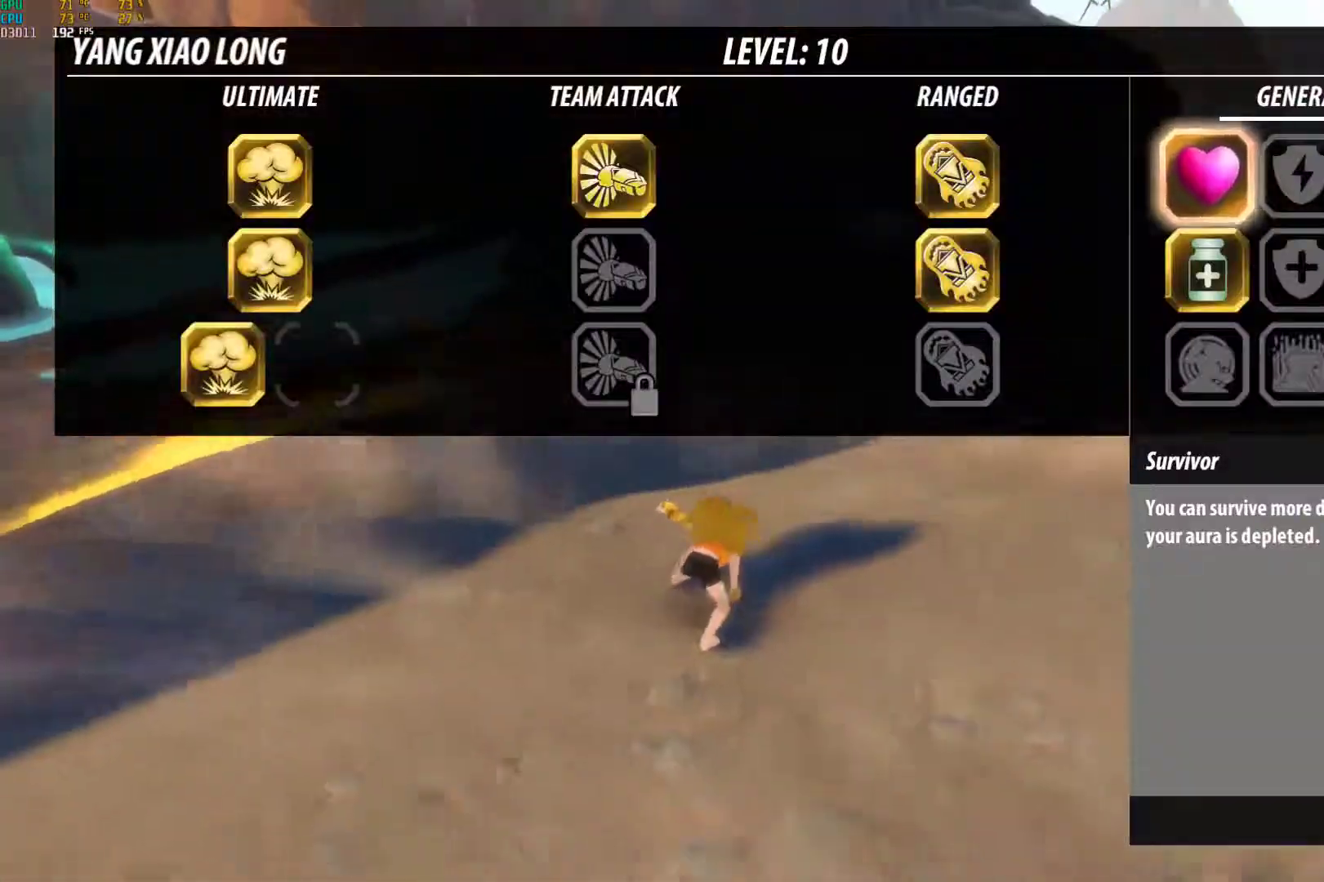
{"buttons": [], "left_stick": "center", "right_stick": "center", "events": [[283, "B", "down"], [417, "B", "up"]]}
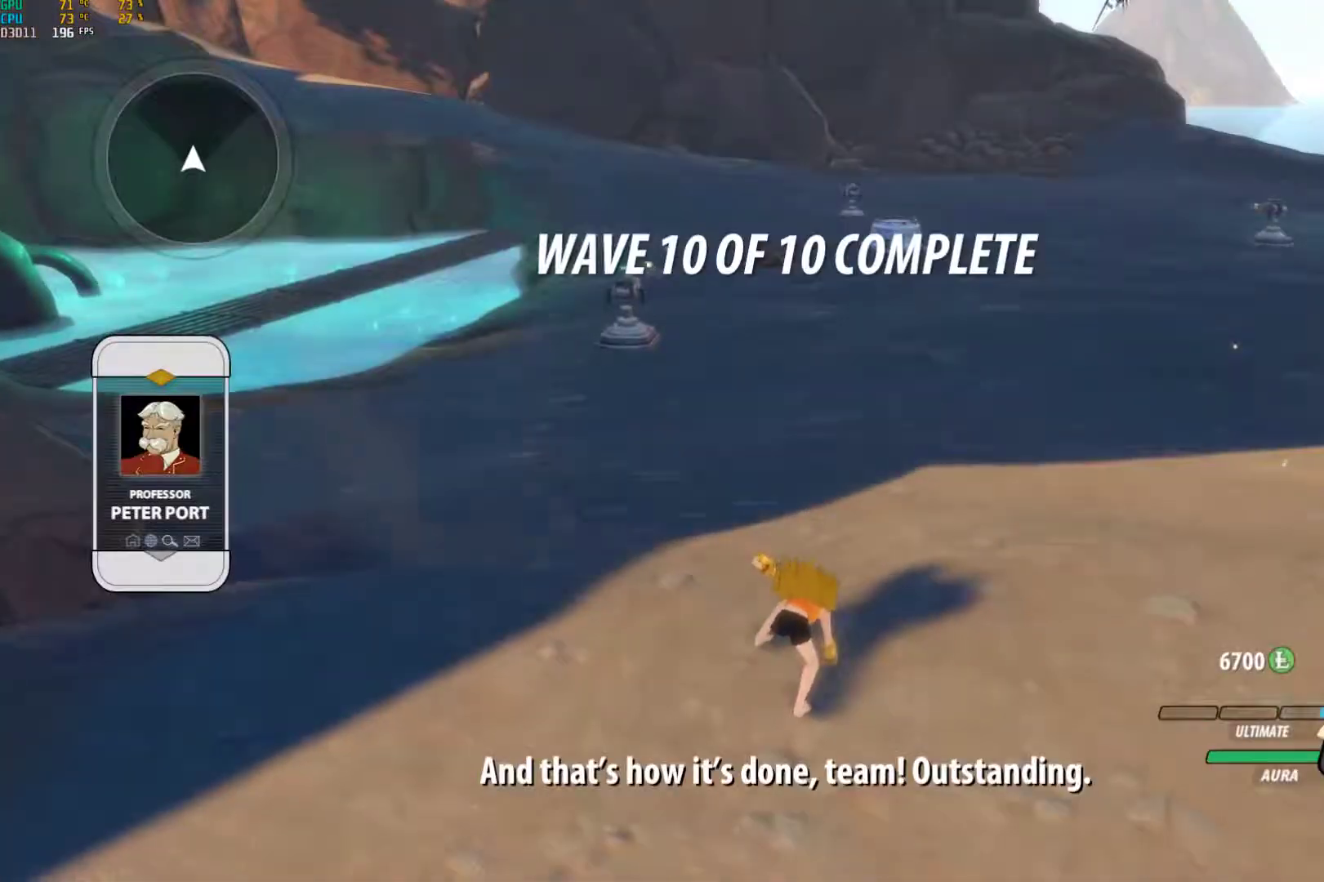
{"buttons": [], "left_stick": "center", "right_stick": "center", "events": [[267, "DPAD_UP", "down"], [400, "DPAD_UP", "up"]]}
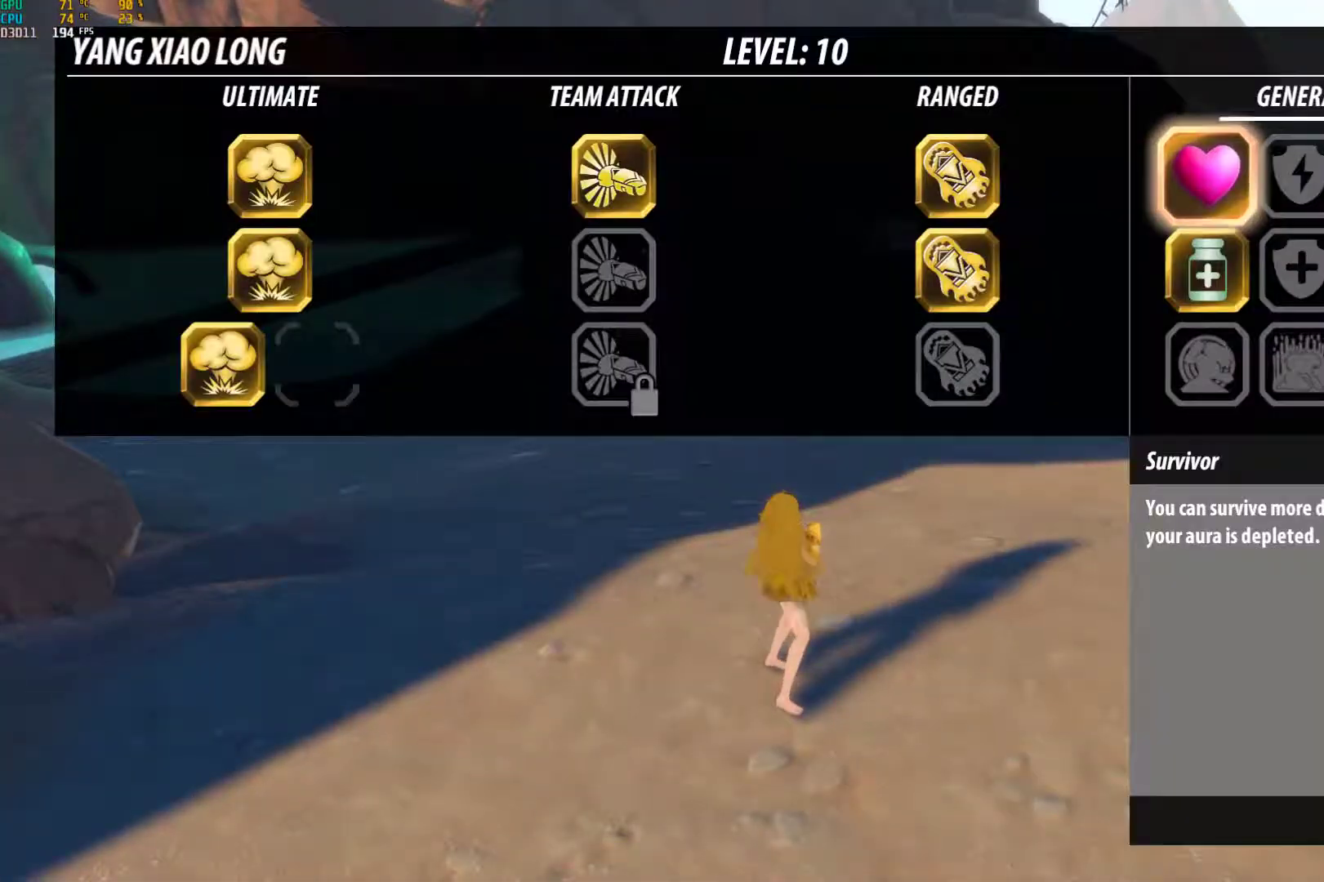
{"buttons": [], "left_stick": "center", "right_stick": "center", "events": [[267, "B", "down"], [417, "B", "up"]]}